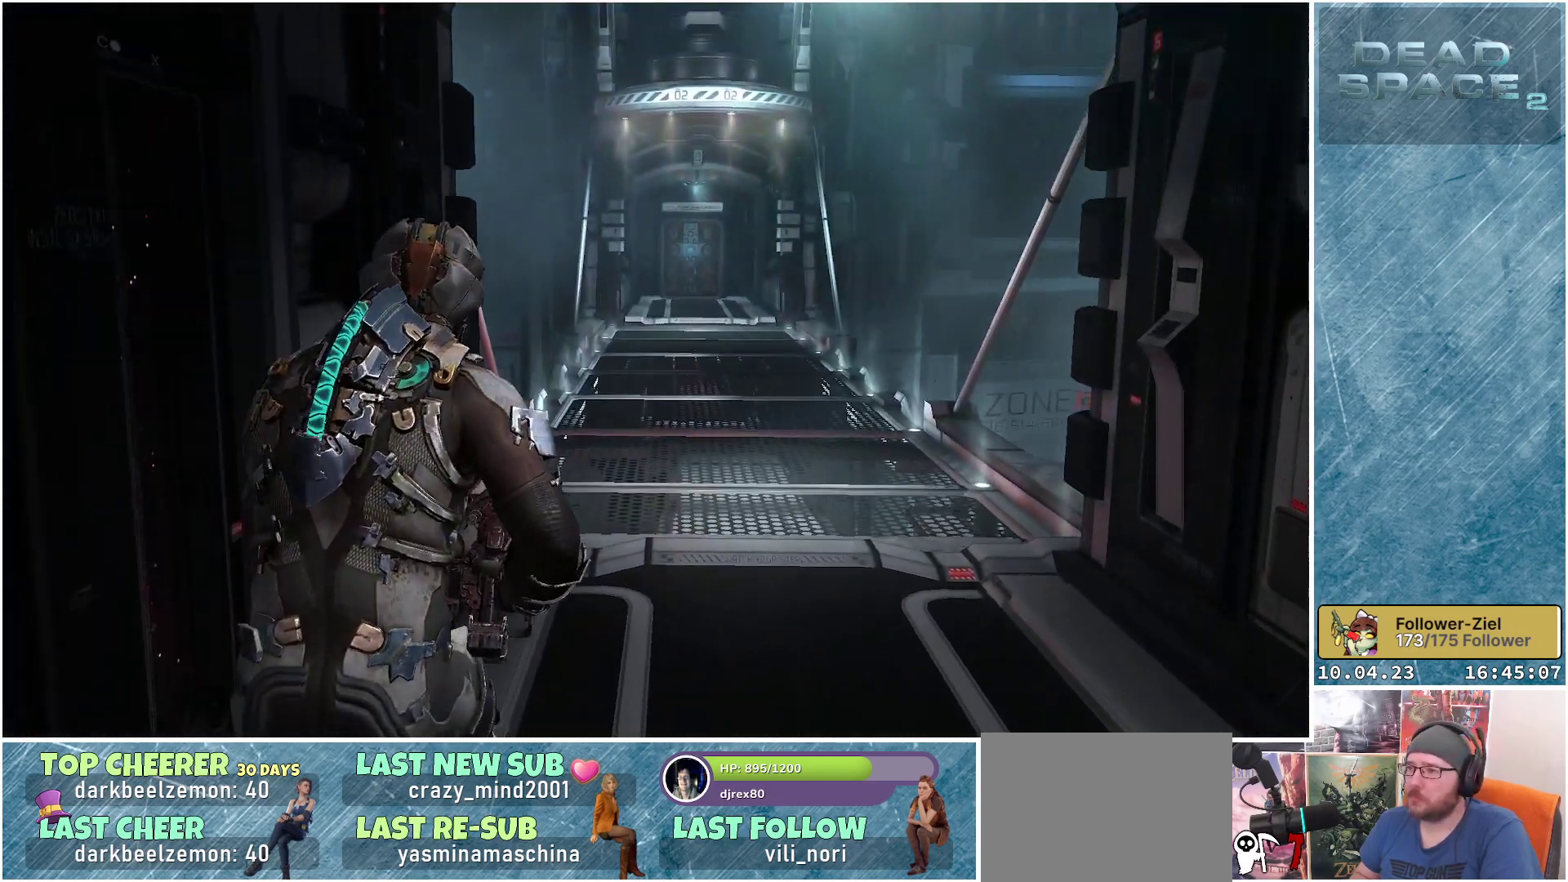
Gameplay with a controller (Xbox layout); each line is a JSON object with the inputs held at the frame after it. "events" lists button and stick changes between this image and that frame as [ms after this image, input, new state], when the widget could be followed in between. Not read: Z.
{"buttons": [], "left_stick": "up-right", "right_stick": "up-left", "events": [[17, "right_stick", "center"], [183, "right_stick", "up"], [250, "right_stick", "up-left"], [500, "left_stick", "up-right"]]}
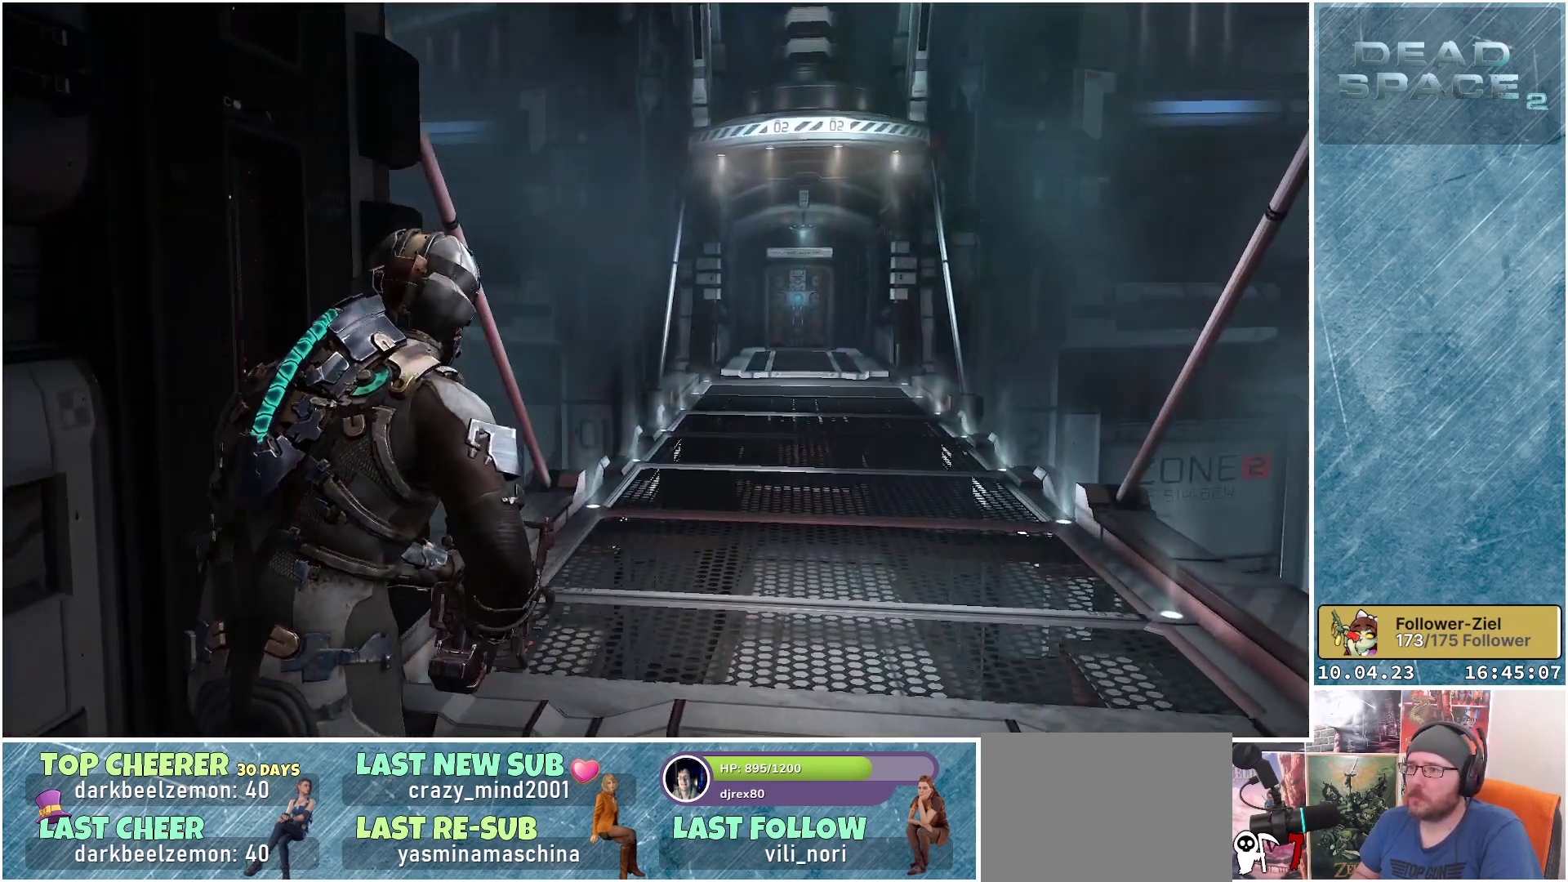
{"buttons": [], "left_stick": "up-right", "right_stick": "center", "events": [[217, "right_stick", "up"], [450, "right_stick", "center"]]}
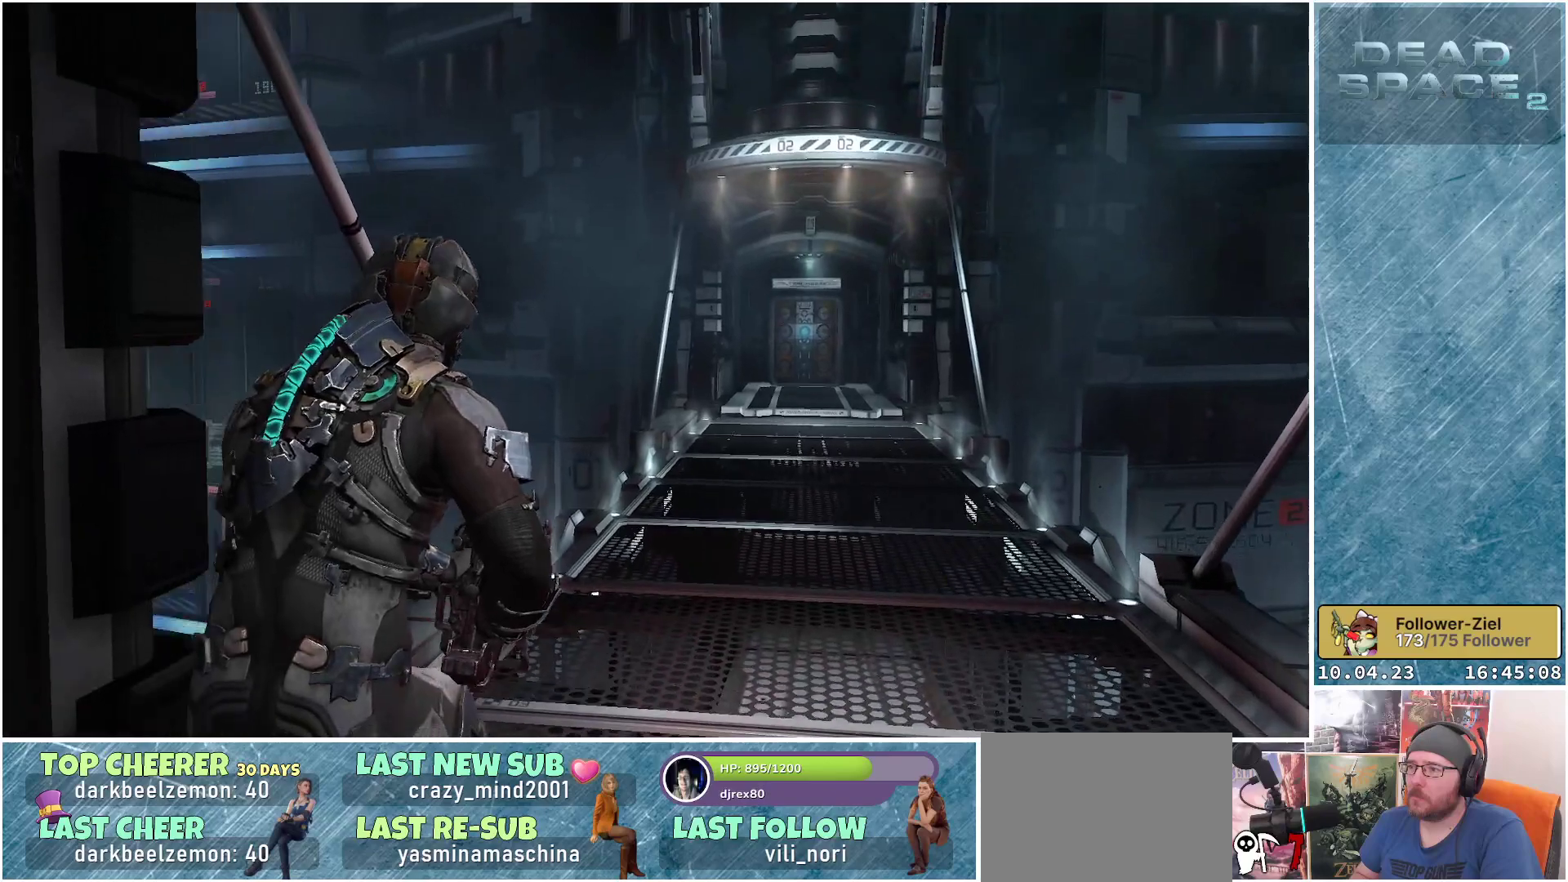
{"buttons": [], "left_stick": "center", "right_stick": "center", "events": [[417, "left_stick", "center"]]}
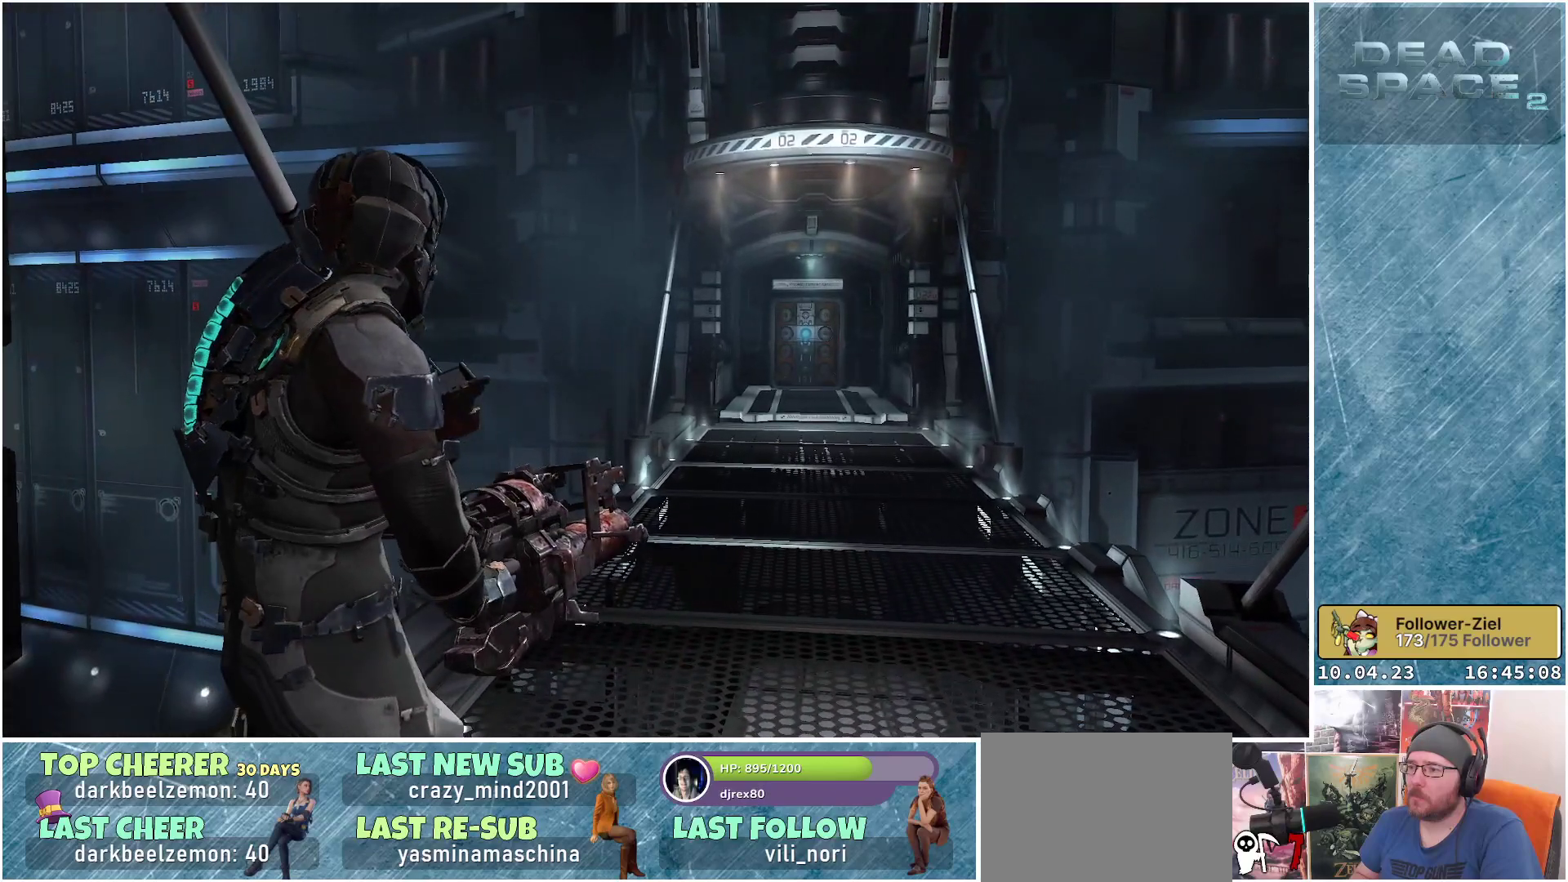
{"buttons": [], "left_stick": "right", "right_stick": "down-left", "events": [[283, "left_stick", "right"], [283, "right_stick", "down-left"]]}
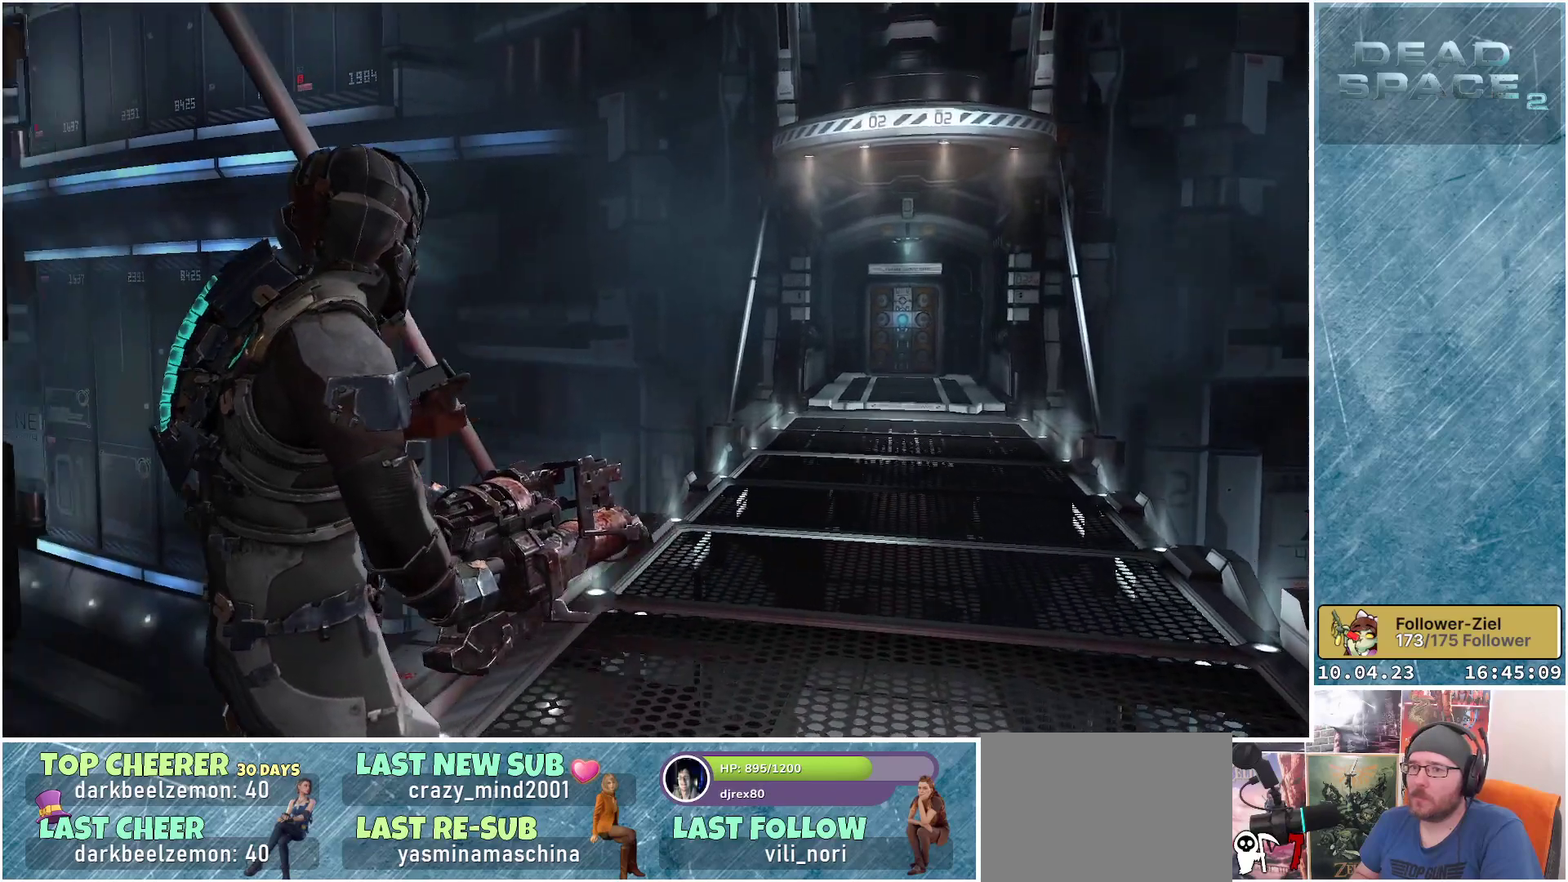
{"buttons": [], "left_stick": "right", "right_stick": "down-left", "events": []}
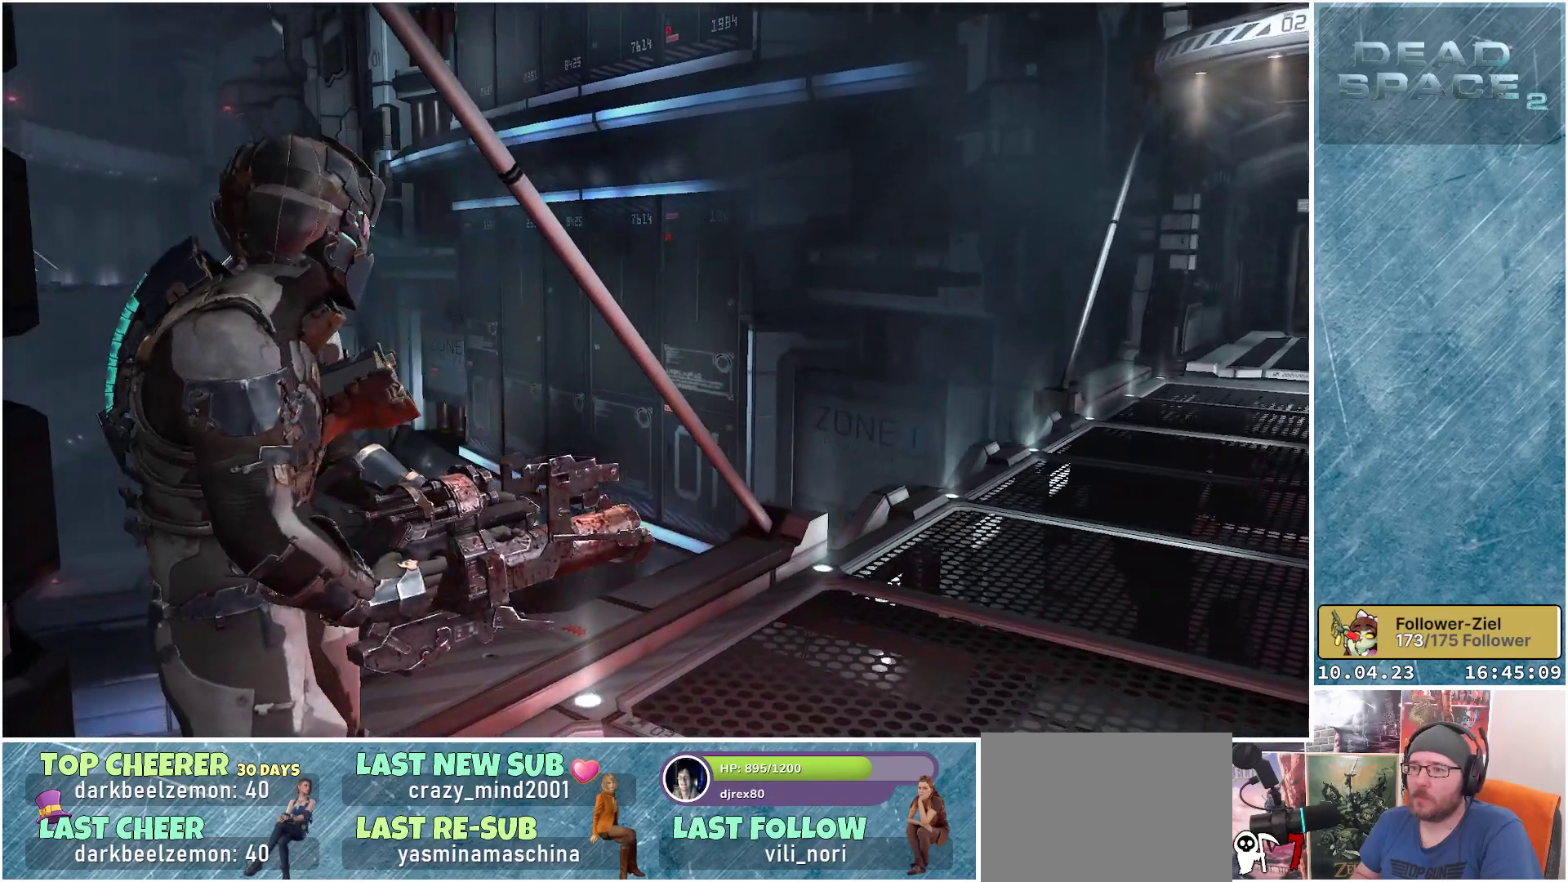
{"buttons": [], "left_stick": "center", "right_stick": "down-left", "events": [[200, "left_stick", "center"]]}
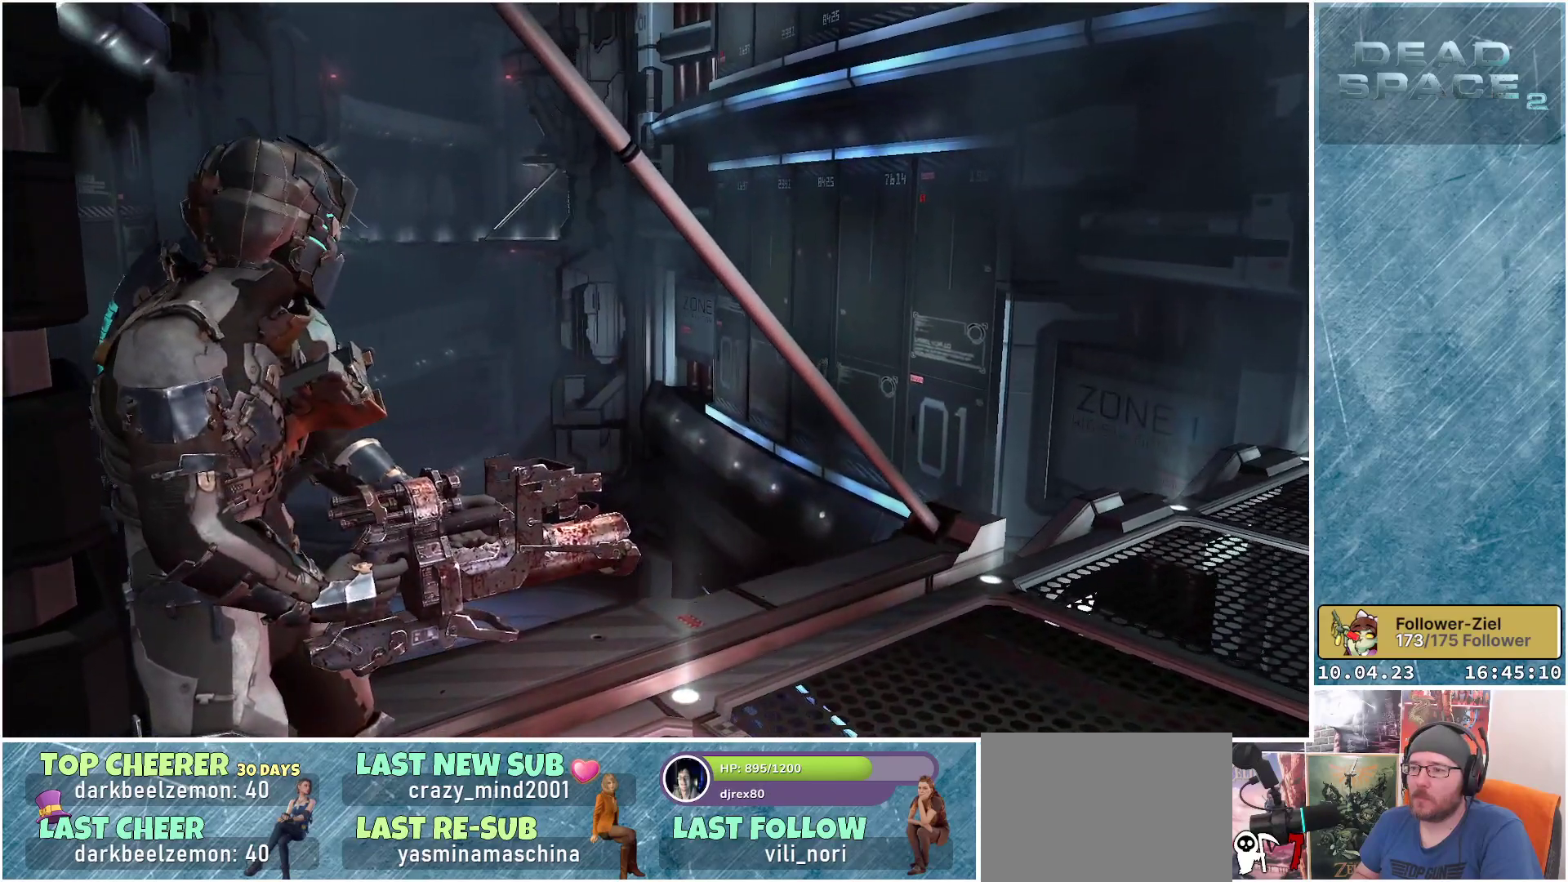
{"buttons": [], "left_stick": "center", "right_stick": "down-left", "events": []}
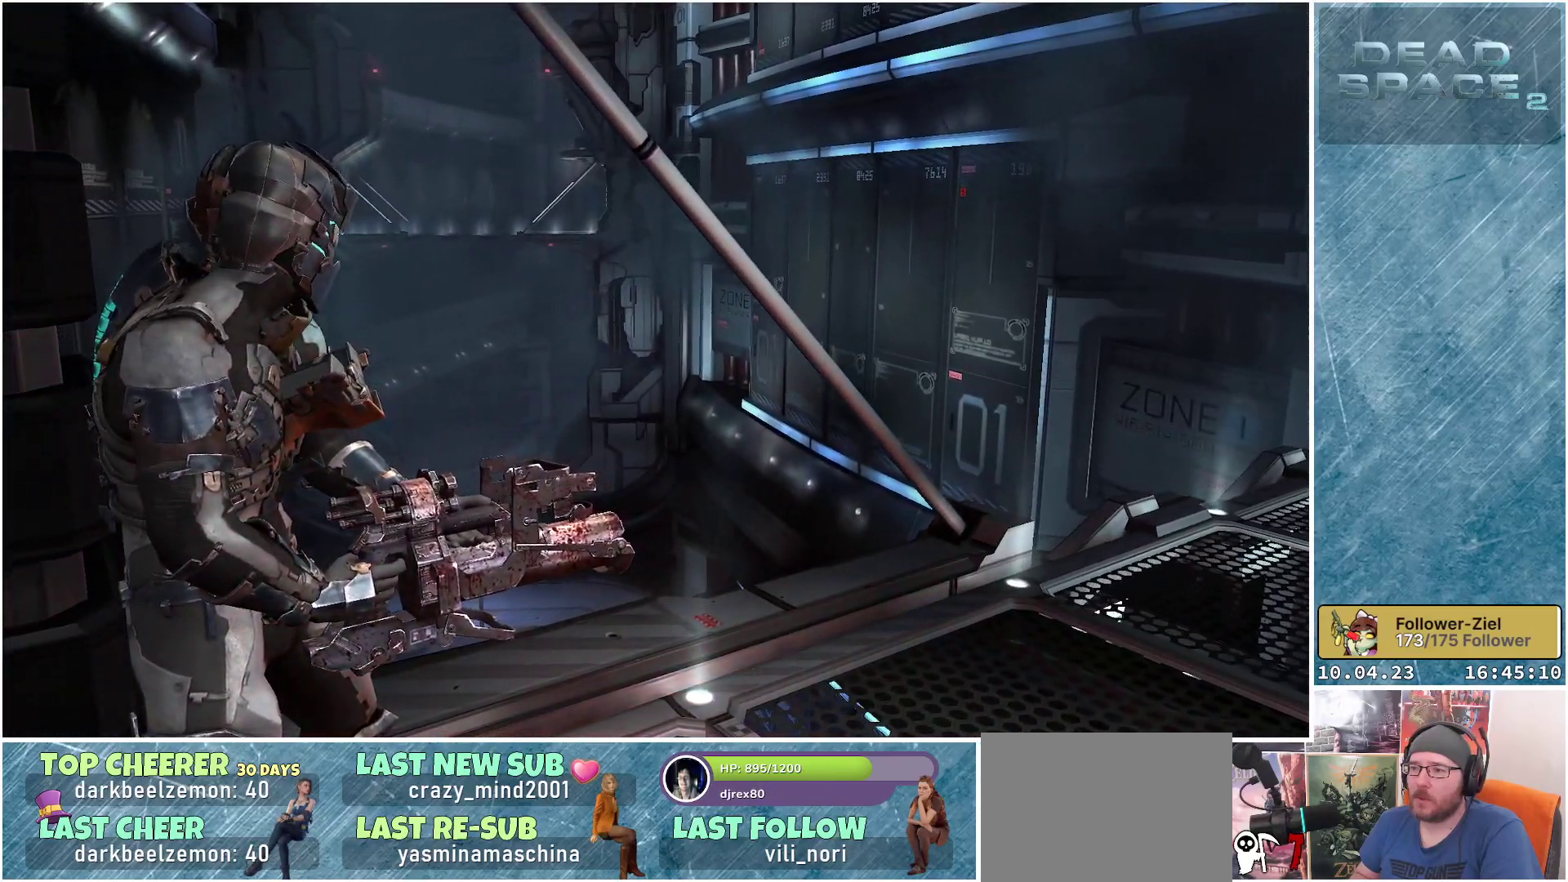
{"buttons": [], "left_stick": "center", "right_stick": "left", "events": [[283, "right_stick", "left"]]}
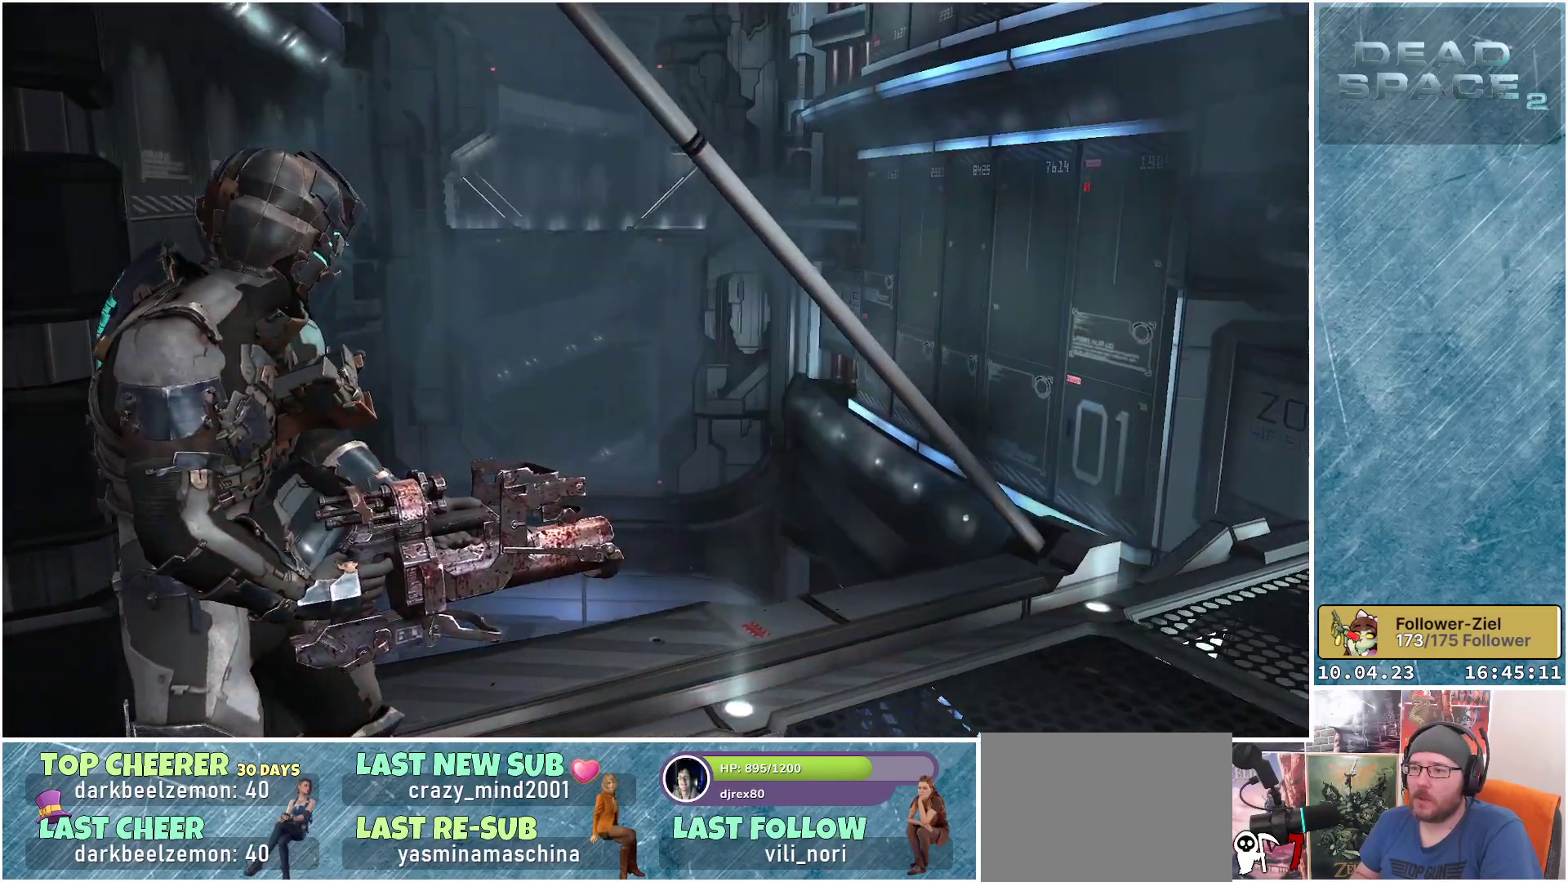
{"buttons": [], "left_stick": "center", "right_stick": "center", "events": [[50, "right_stick", "up-left"], [400, "right_stick", "center"]]}
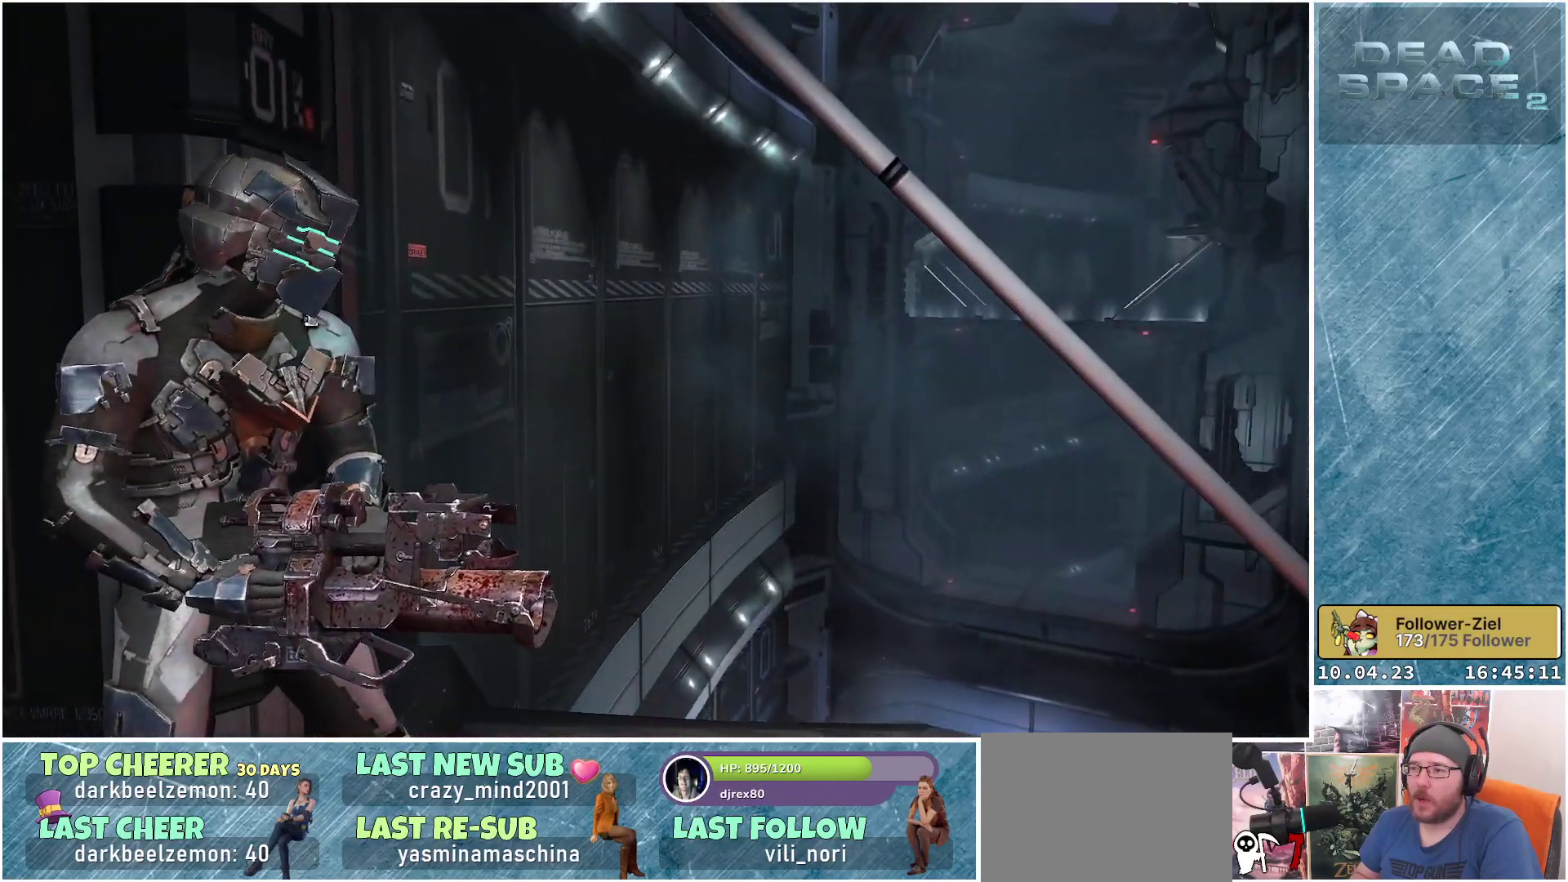
{"buttons": [], "left_stick": "center", "right_stick": "up", "events": [[33, "right_stick", "up"]]}
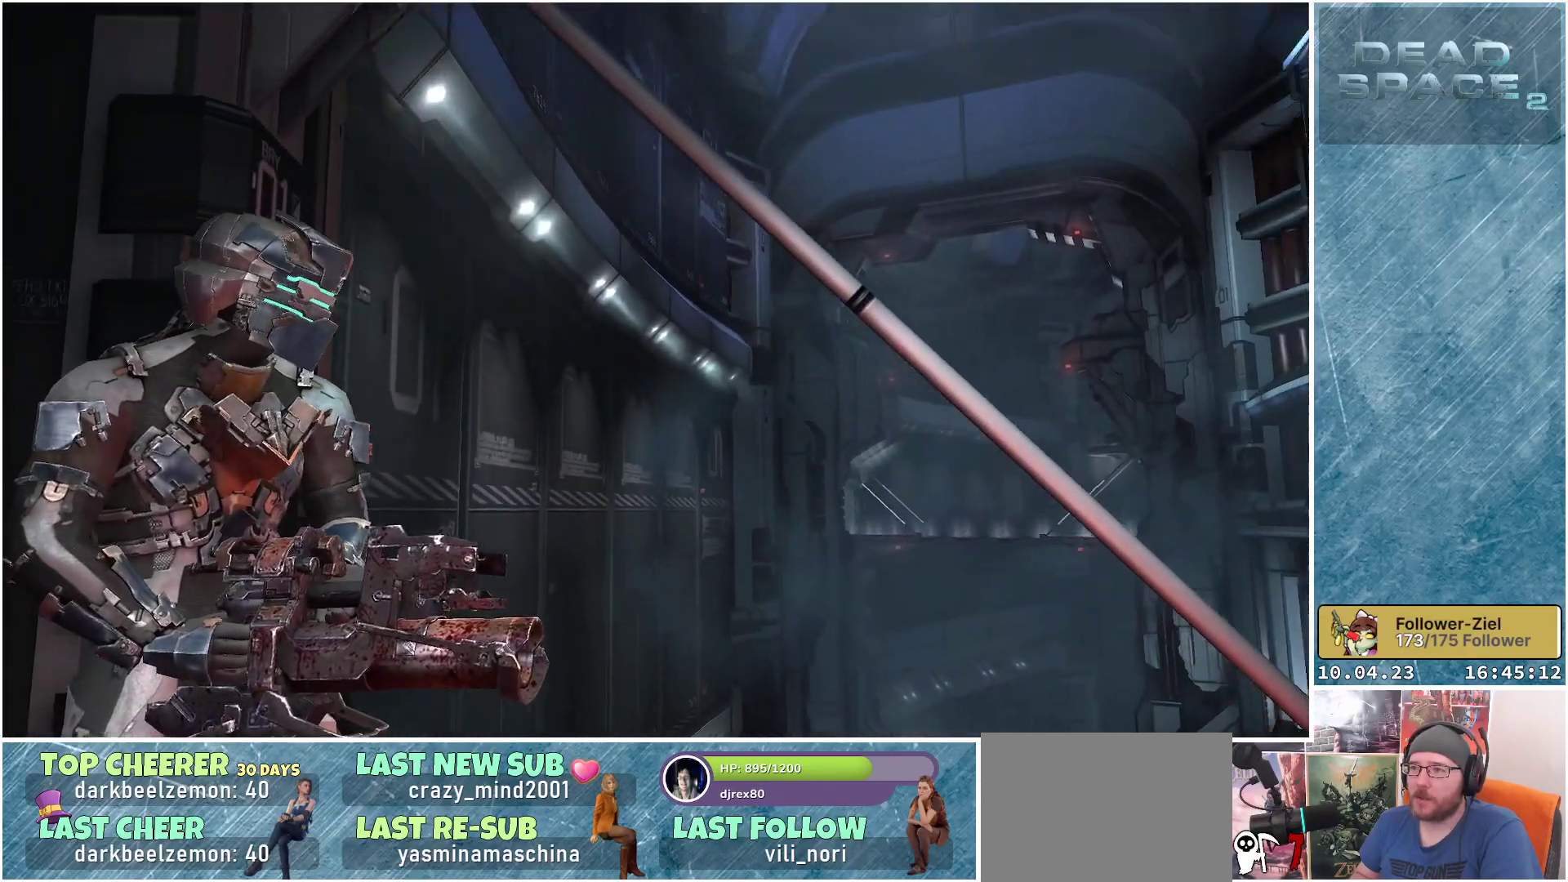
{"buttons": [], "left_stick": "center", "right_stick": "center", "events": [[267, "right_stick", "center"]]}
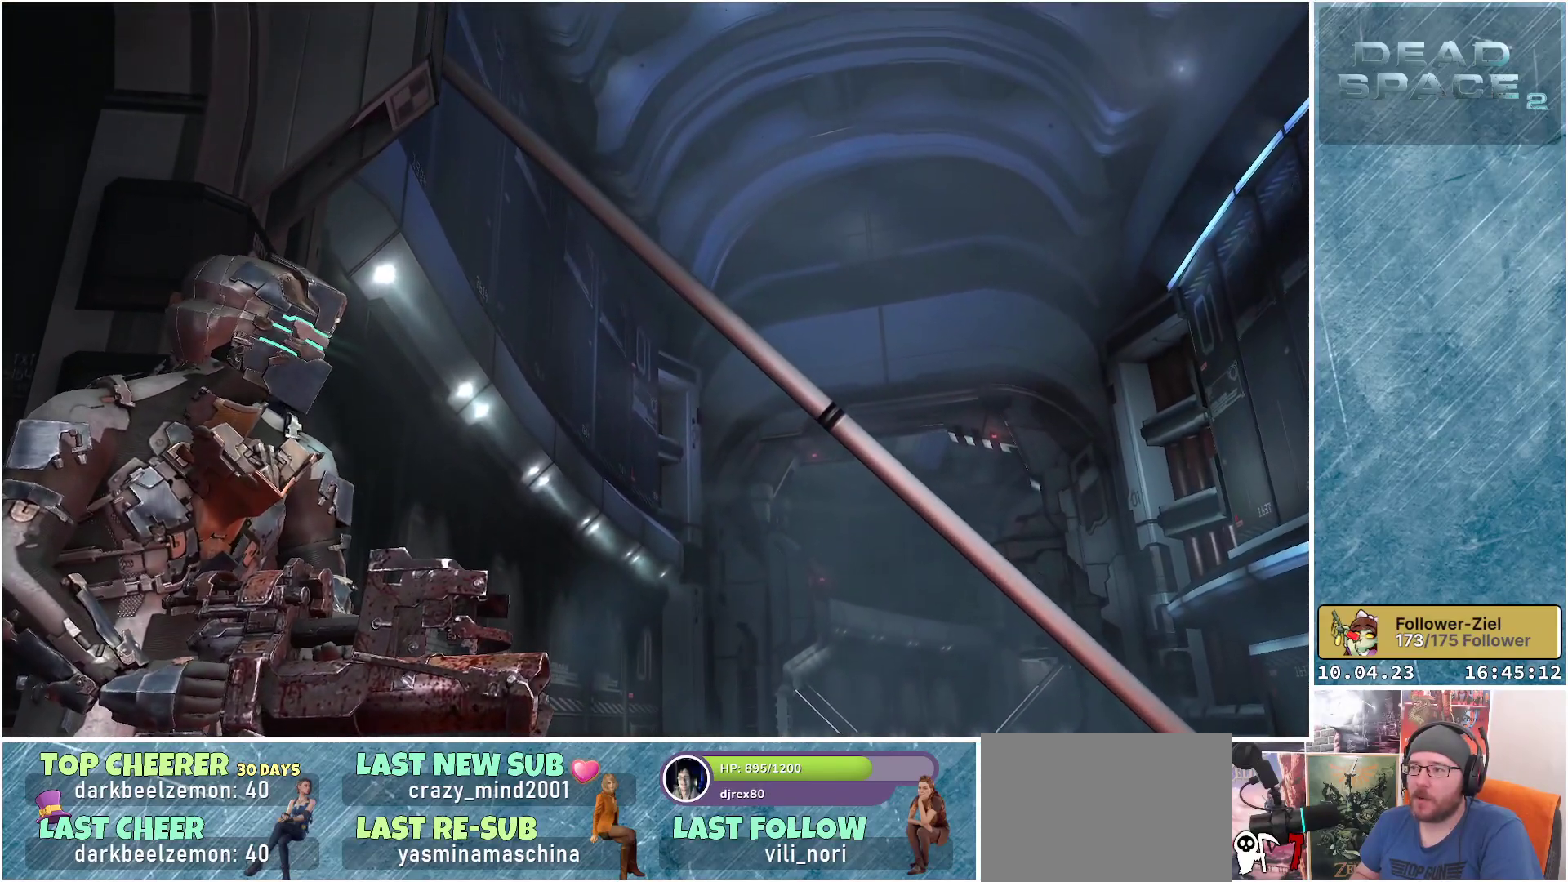
{"buttons": [], "left_stick": "center", "right_stick": "up-right", "events": [[167, "right_stick", "up-right"]]}
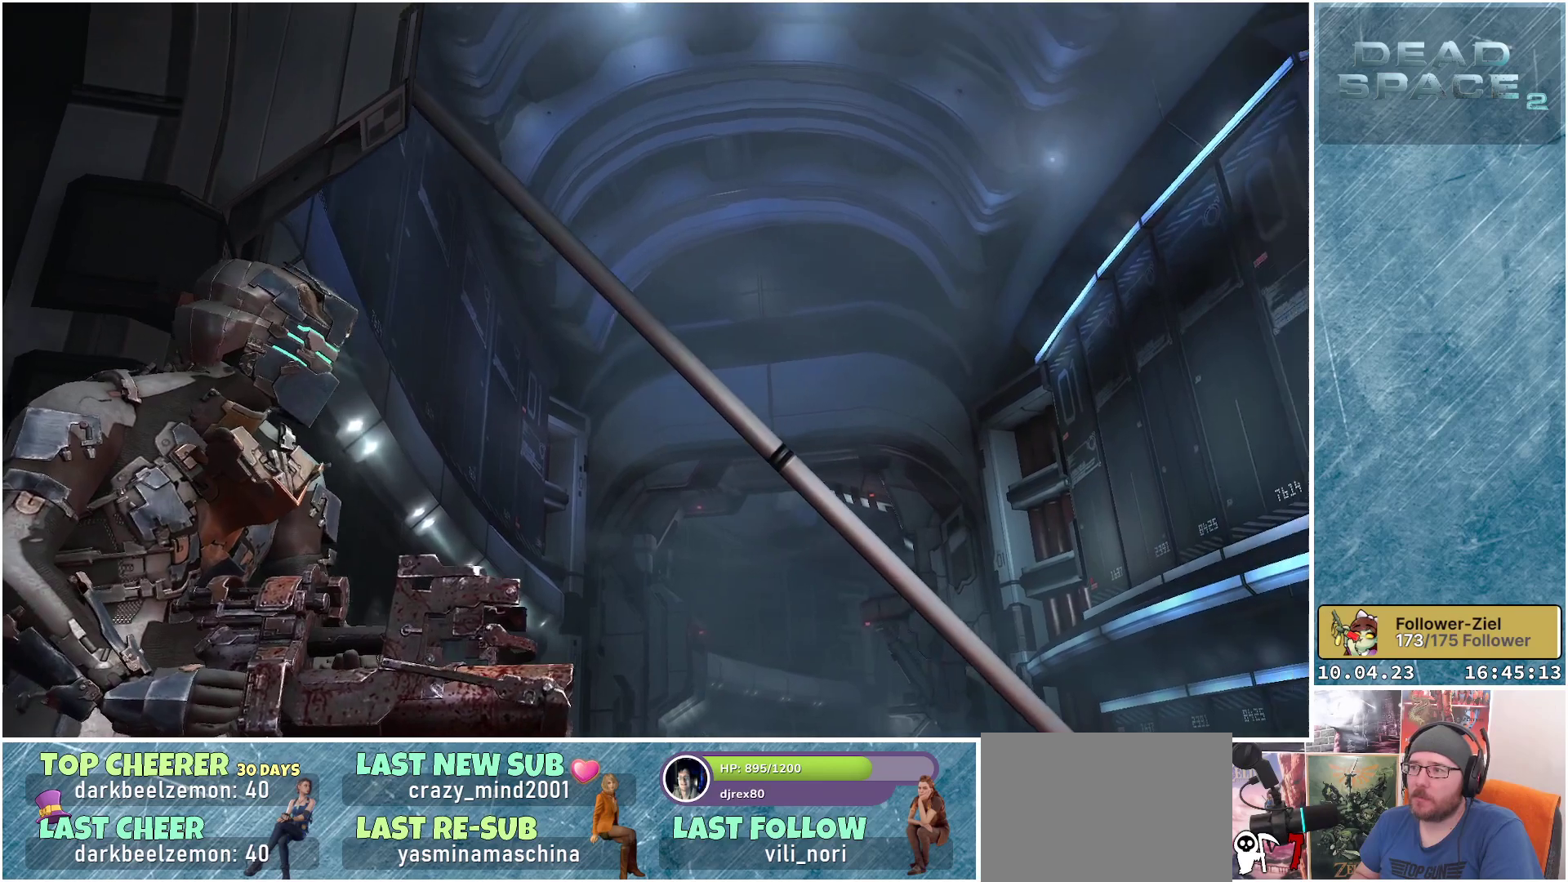
{"buttons": [], "left_stick": "center", "right_stick": "up-right", "events": []}
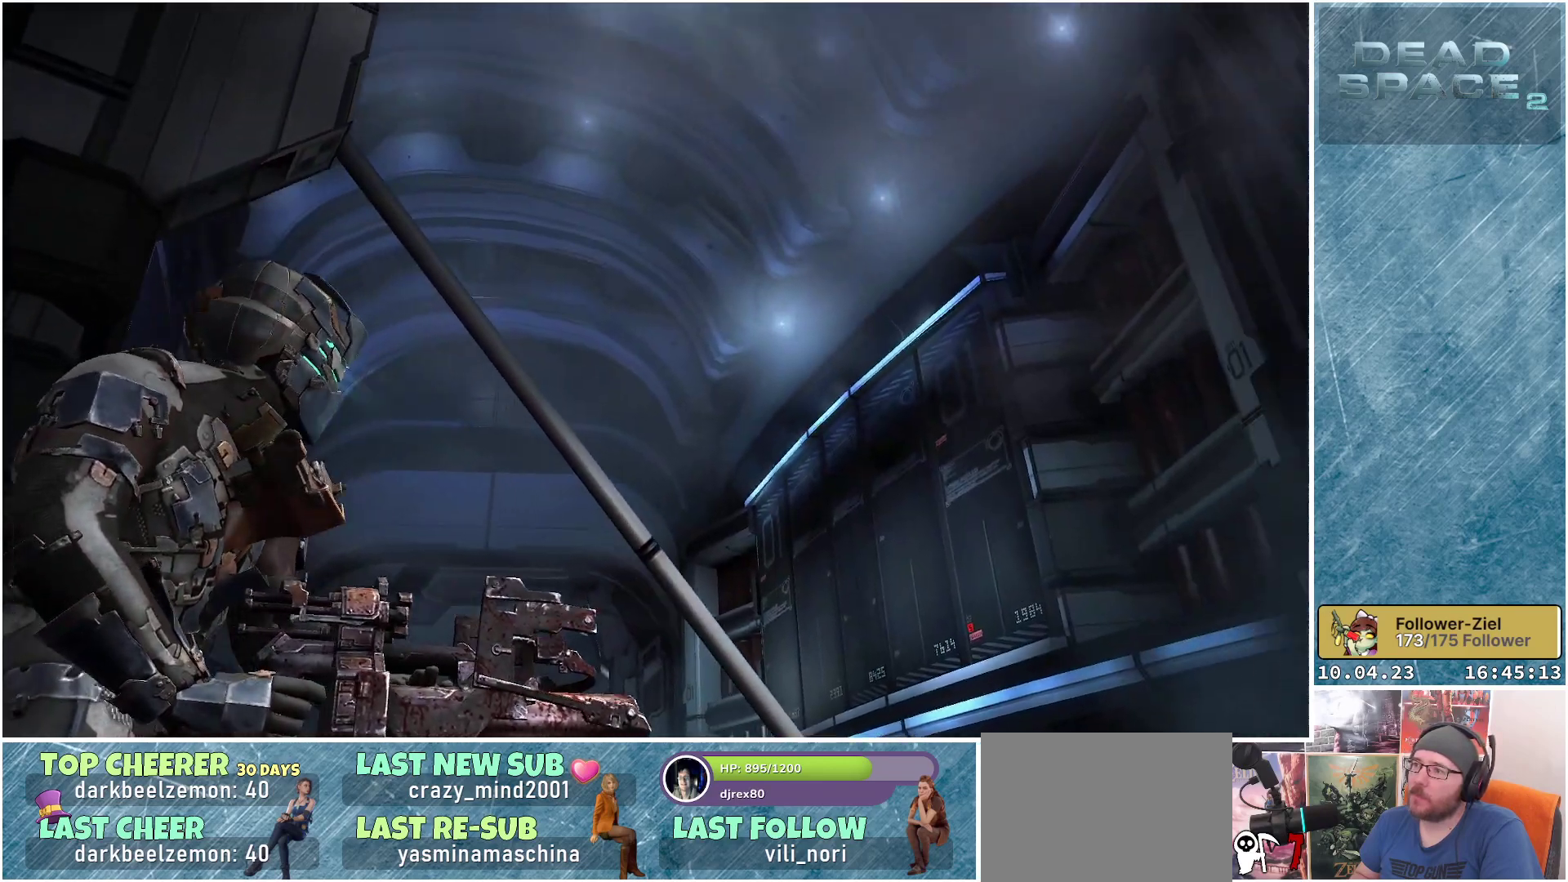
{"buttons": [], "left_stick": "center", "right_stick": "right", "events": [[100, "right_stick", "right"]]}
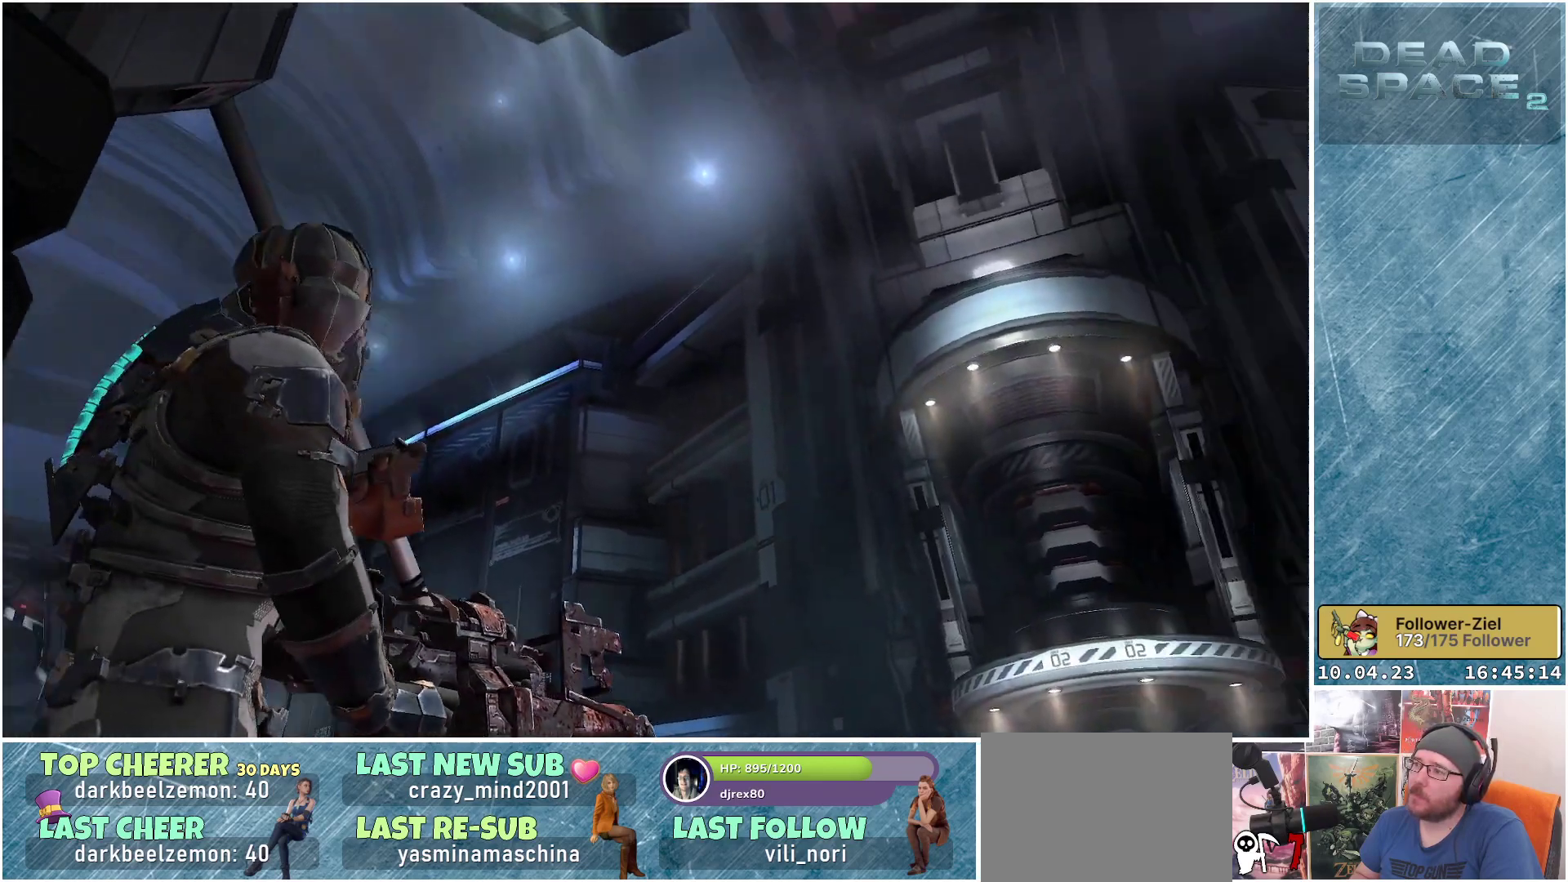
{"buttons": [], "left_stick": "center", "right_stick": "down-right", "events": [[317, "right_stick", "down-right"]]}
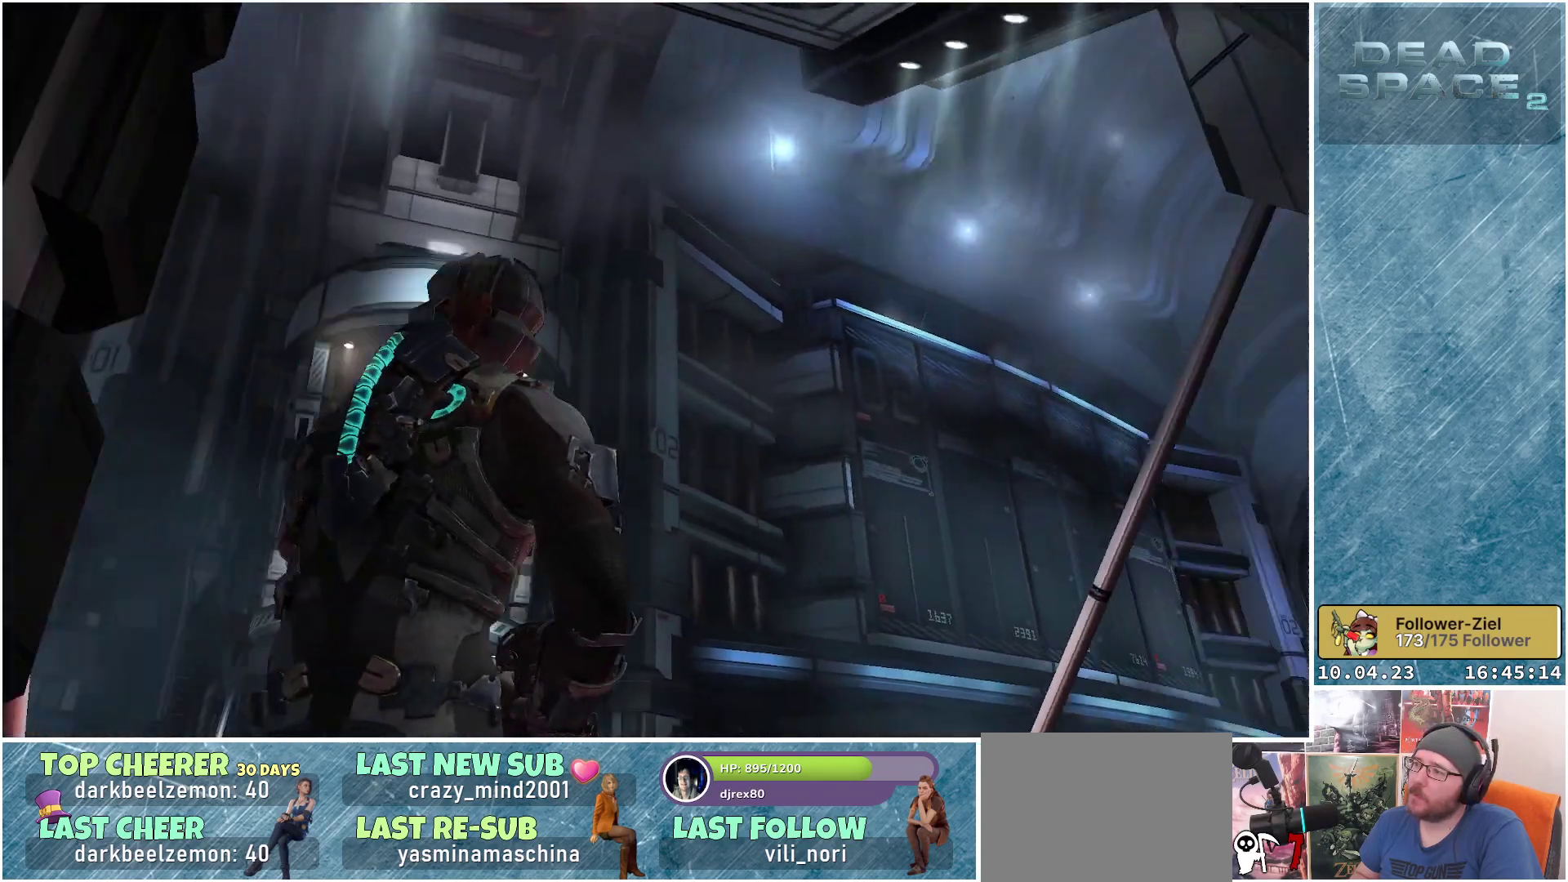
{"buttons": [], "left_stick": "center", "right_stick": "down", "events": [[217, "right_stick", "down"]]}
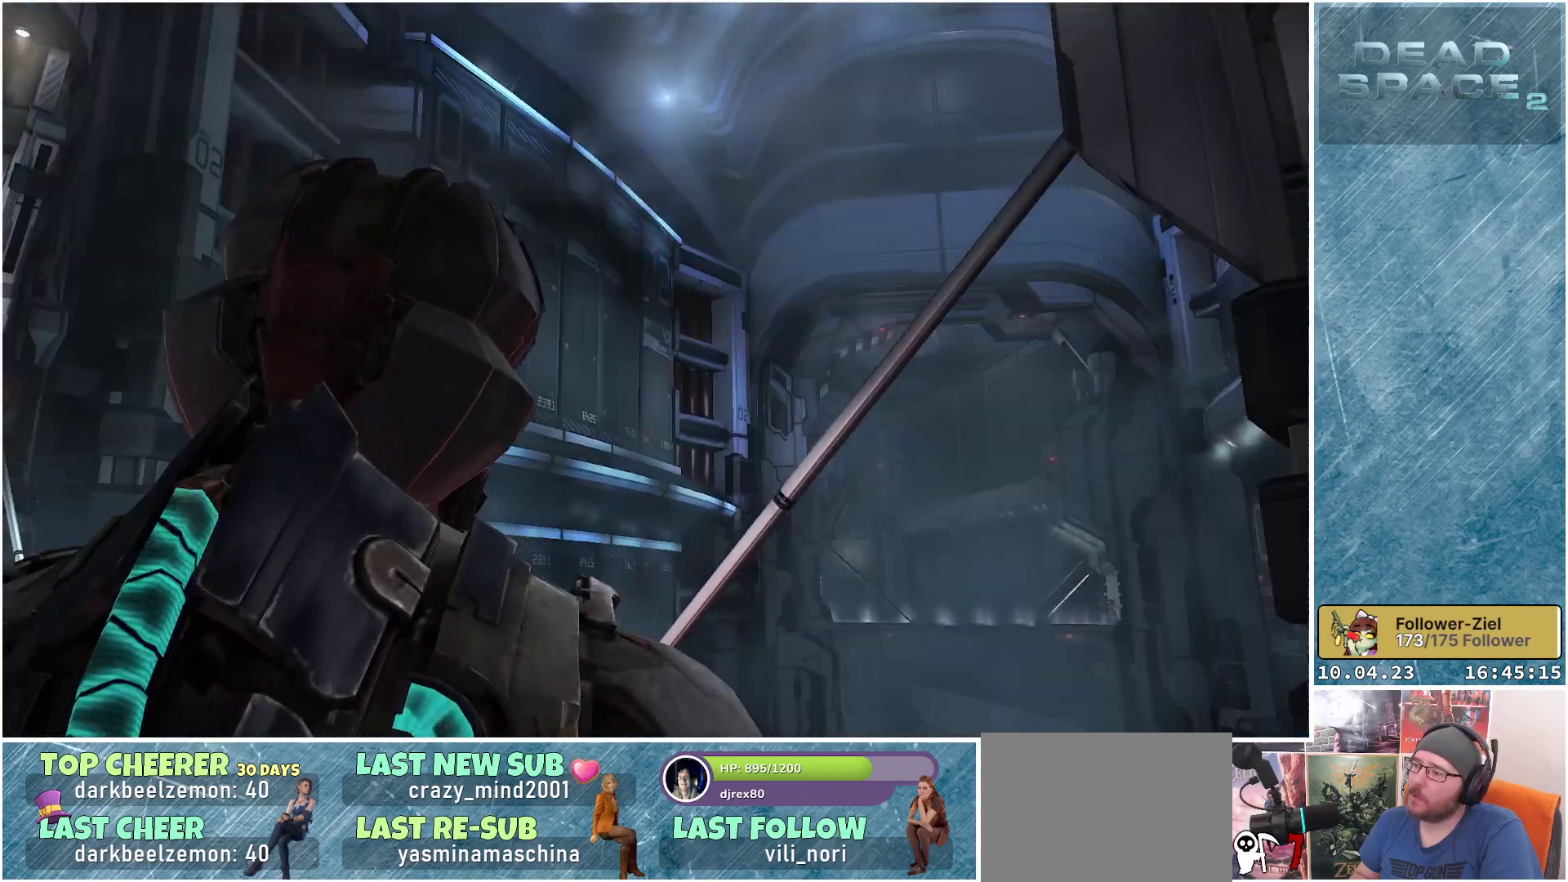
{"buttons": [], "left_stick": "center", "right_stick": "down", "events": []}
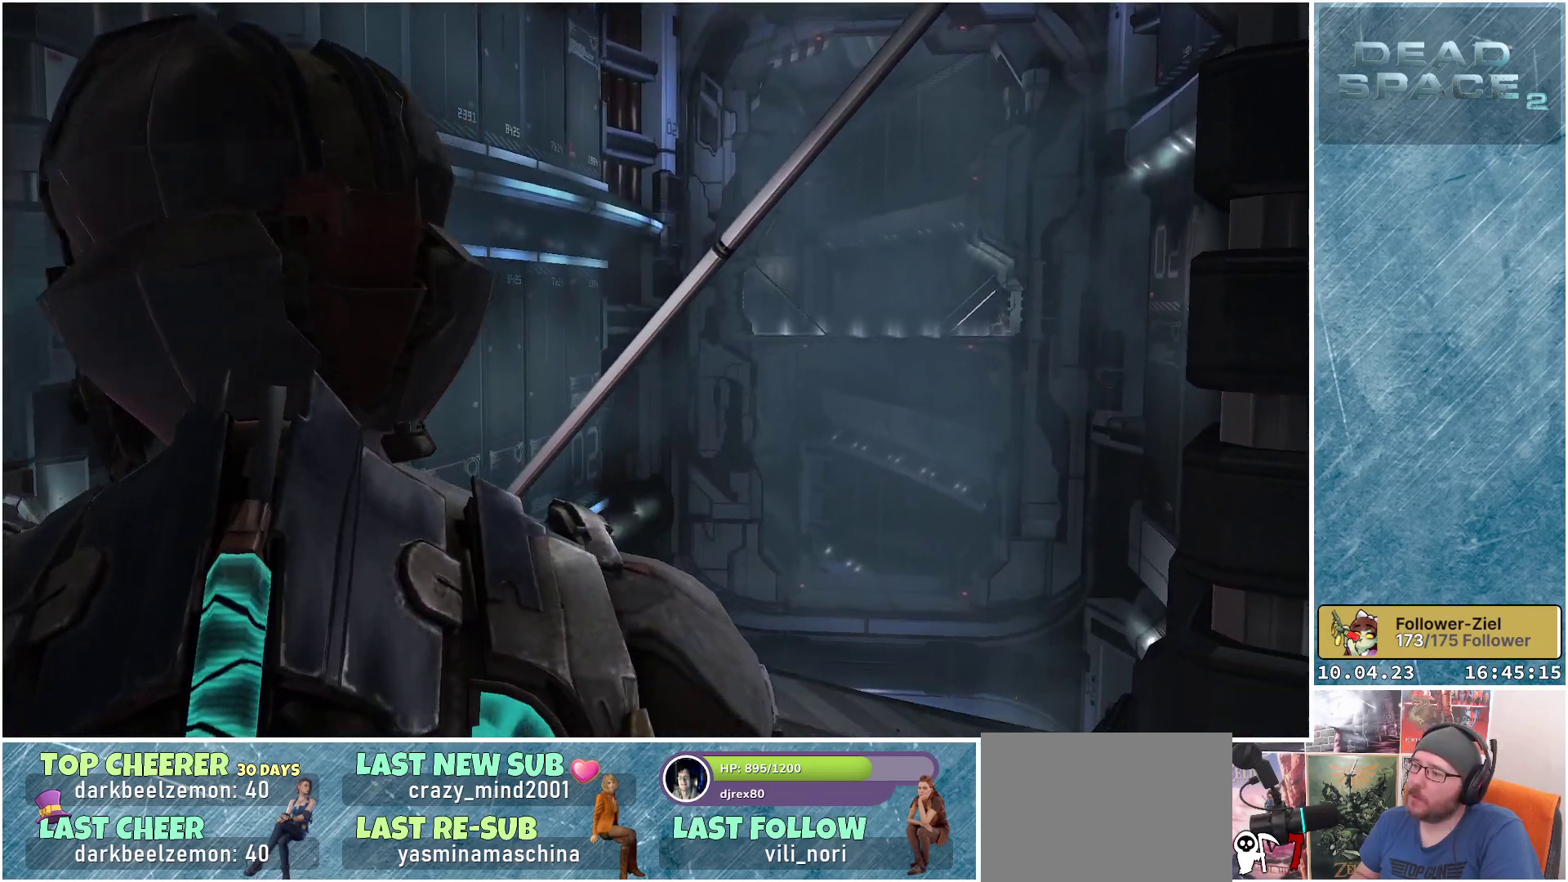
{"buttons": [], "left_stick": "center", "right_stick": "center", "events": [[17, "right_stick", "center"]]}
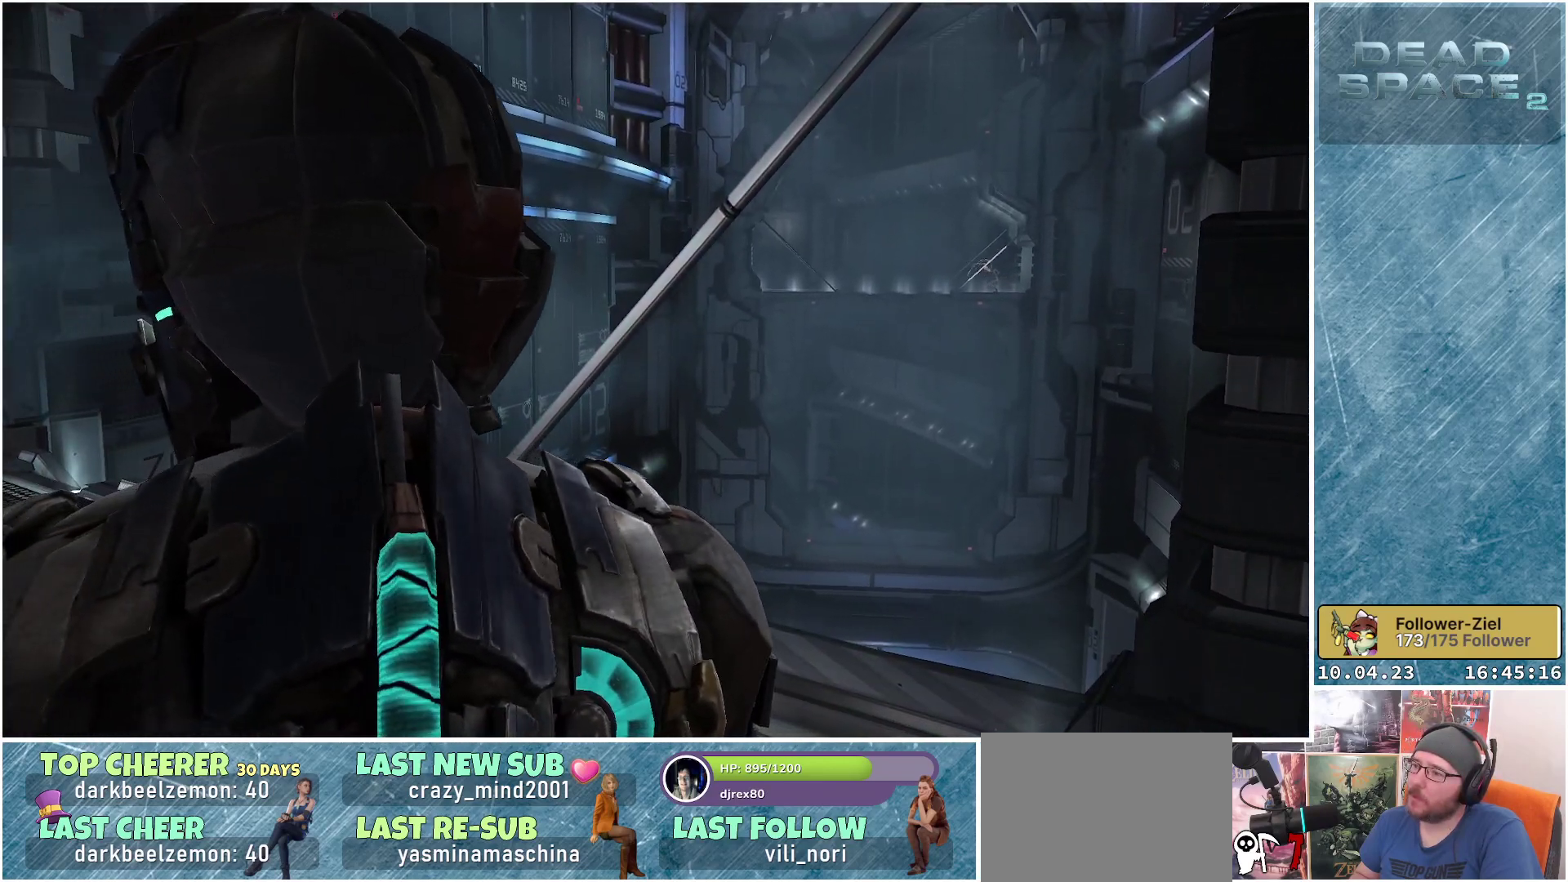
{"buttons": [], "left_stick": "center", "right_stick": "center", "events": []}
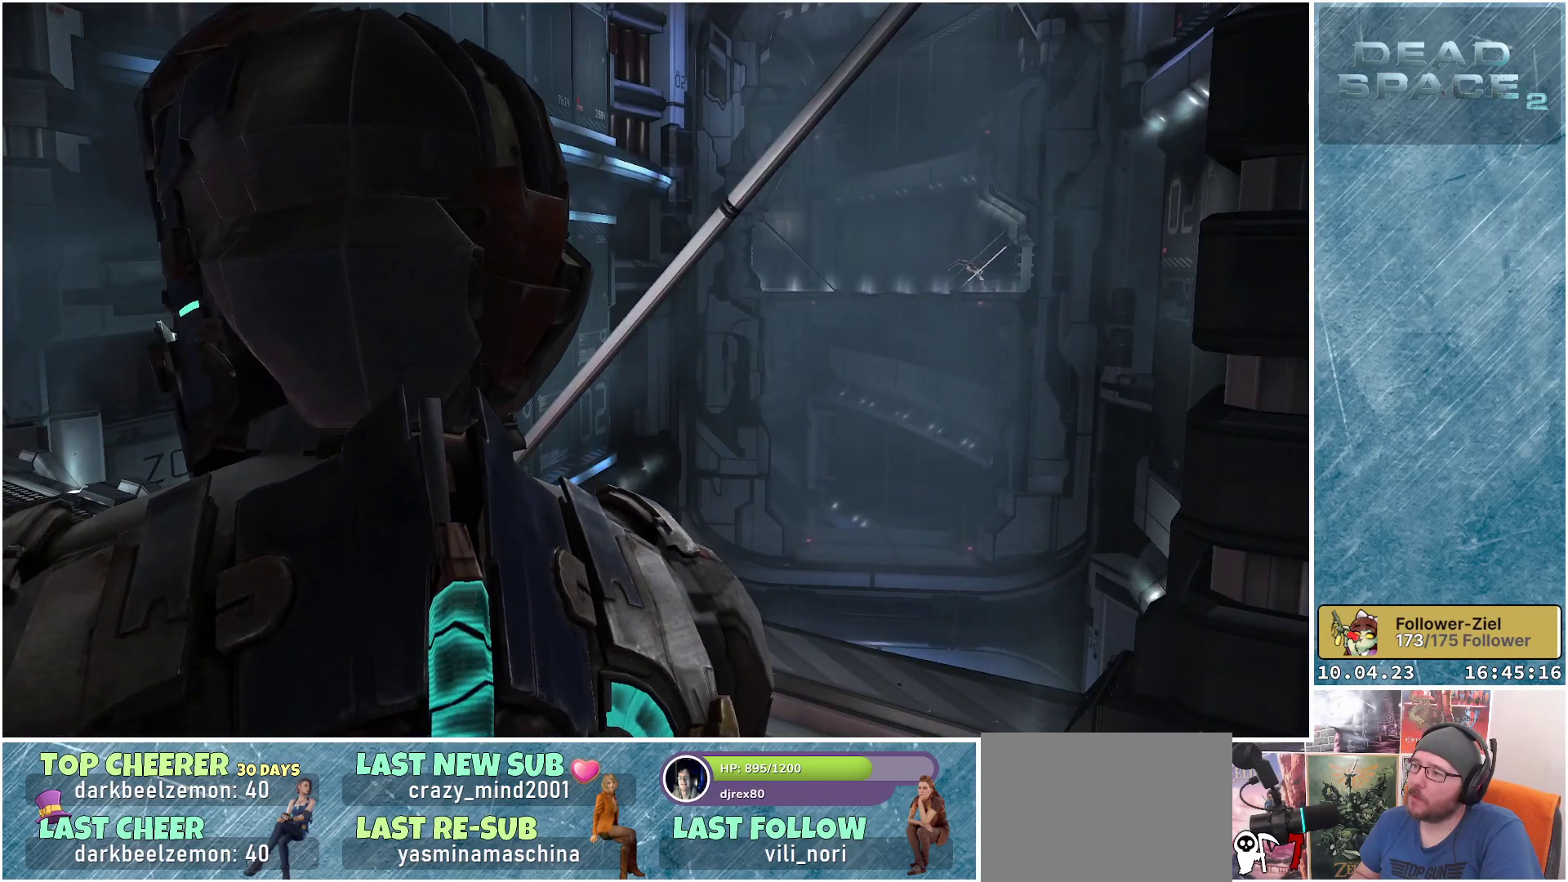
{"buttons": [], "left_stick": "center", "right_stick": "center", "events": []}
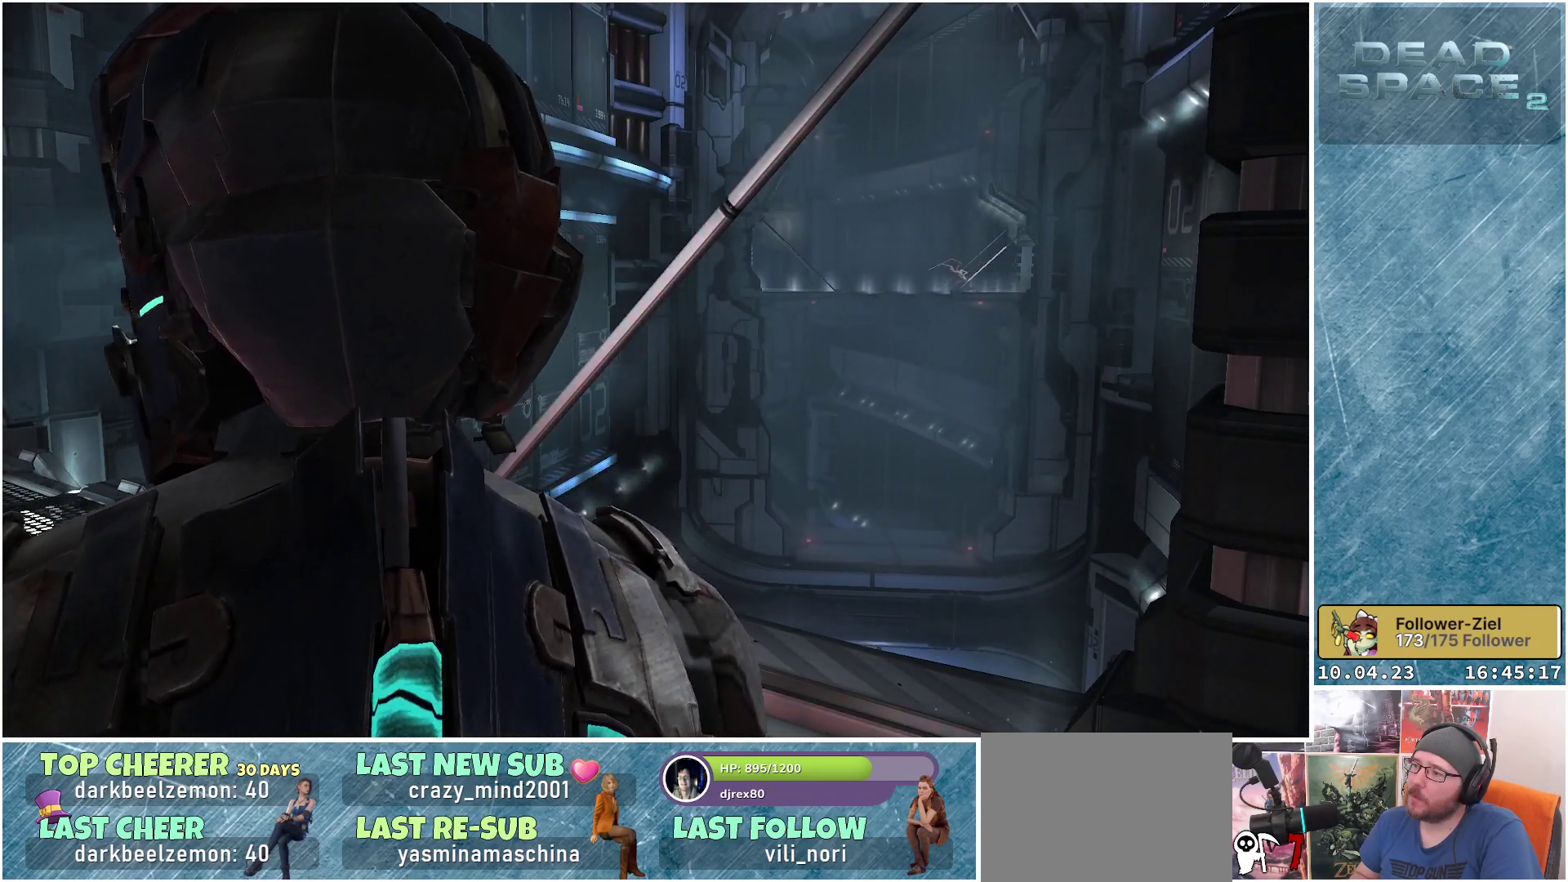
{"buttons": ["DPAD_LEFT"], "left_stick": "center", "right_stick": "center", "events": [[433, "DPAD_LEFT", "down"]]}
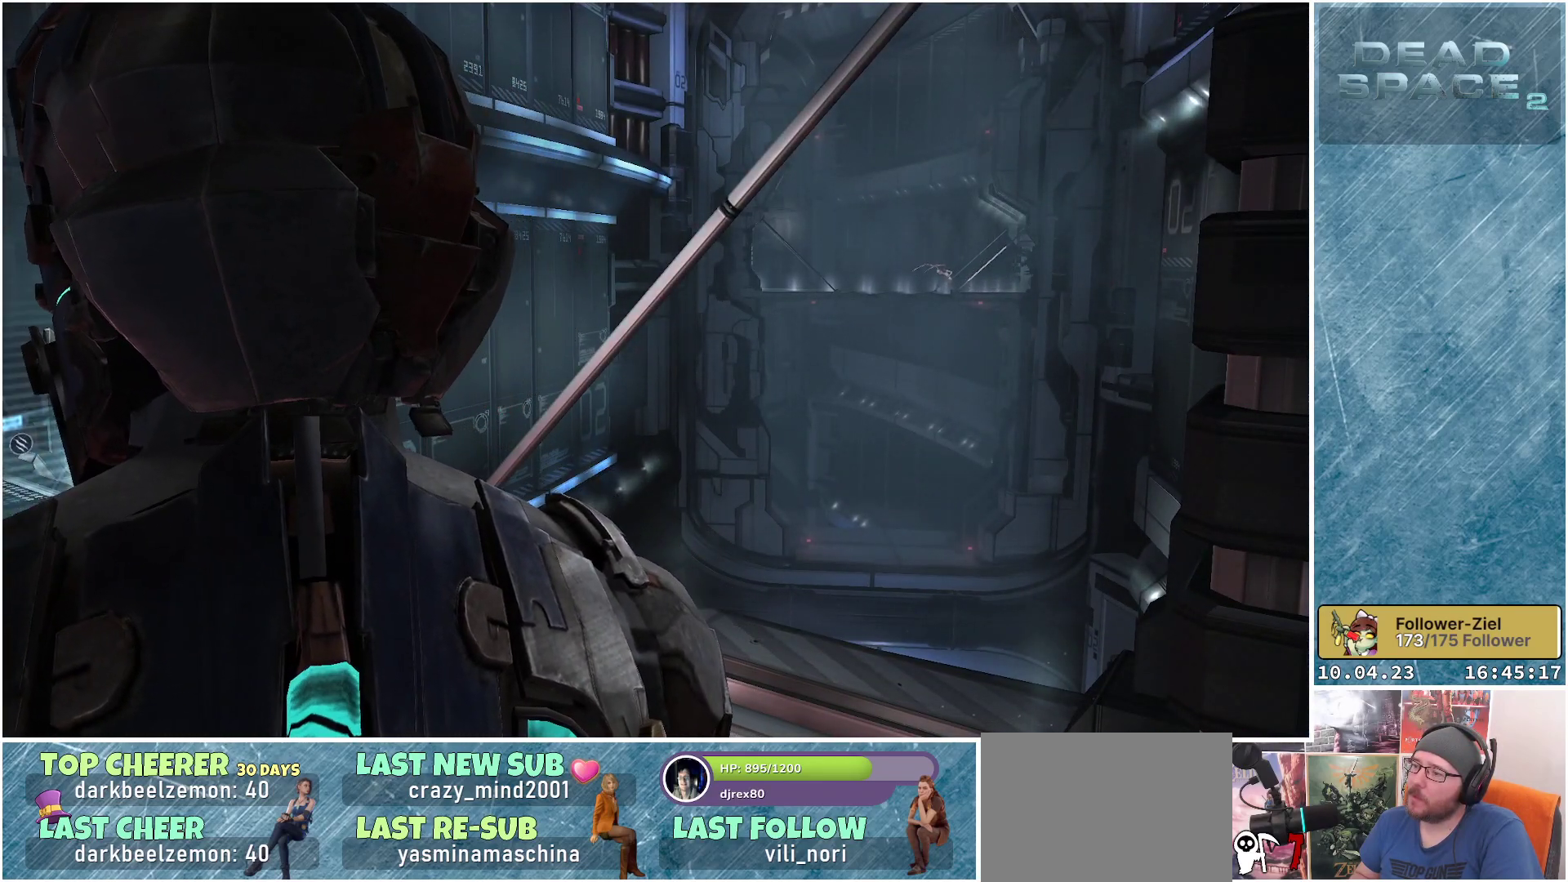
{"buttons": ["L2"], "left_stick": "center", "right_stick": "up-right", "events": [[67, "DPAD_LEFT", "up"], [183, "right_stick", "up"], [267, "right_stick", "up-right"], [467, "L2", "down"]]}
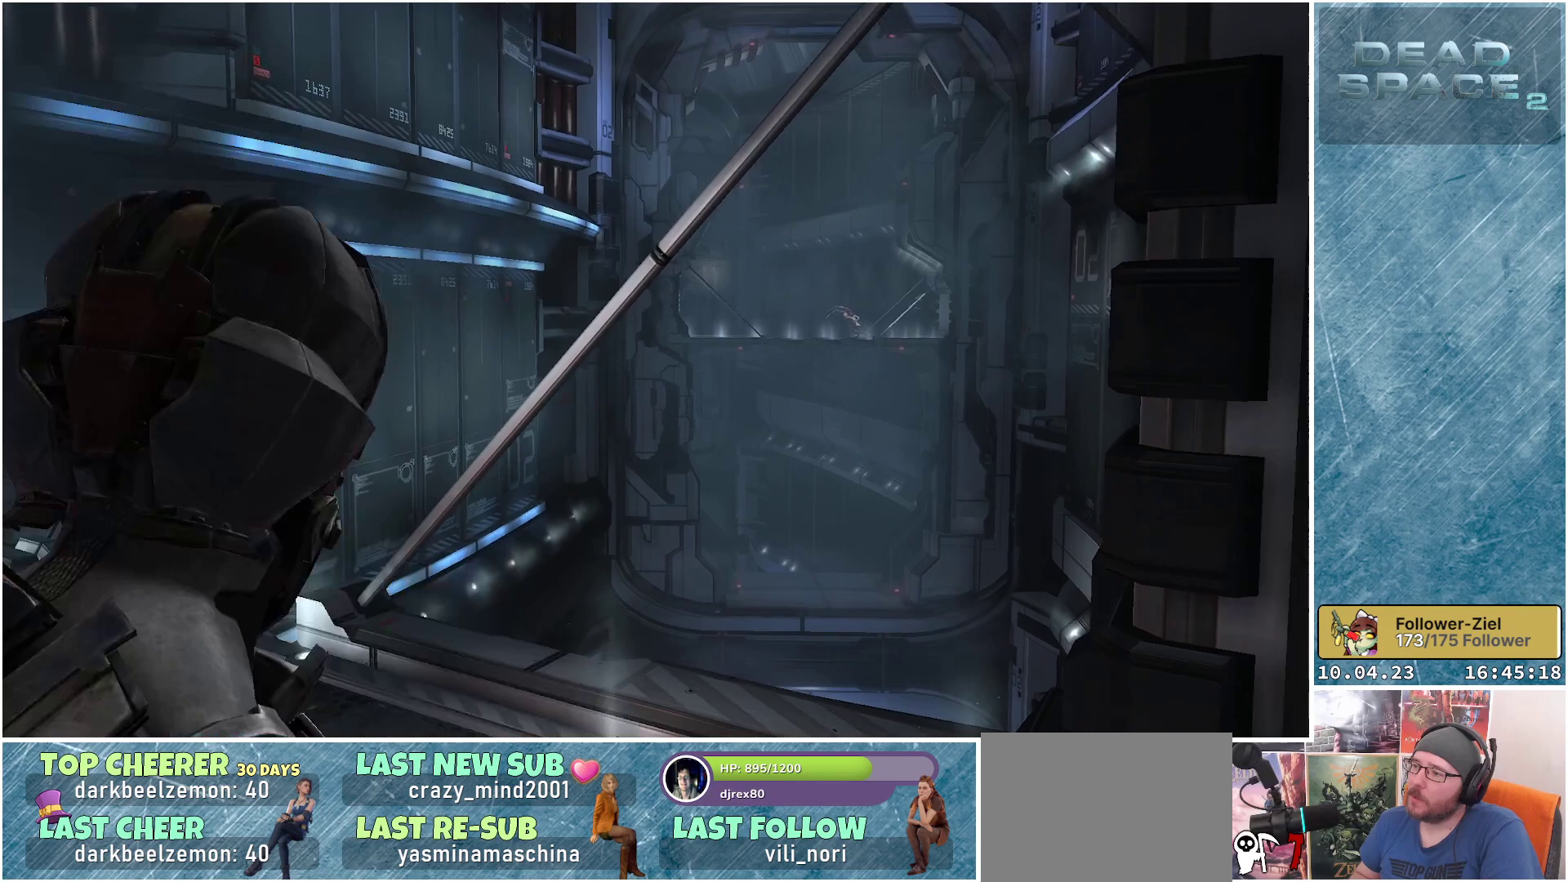
{"buttons": ["L2"], "left_stick": "center", "right_stick": "up-right", "events": [[183, "right_stick", "center"], [350, "right_stick", "up-right"]]}
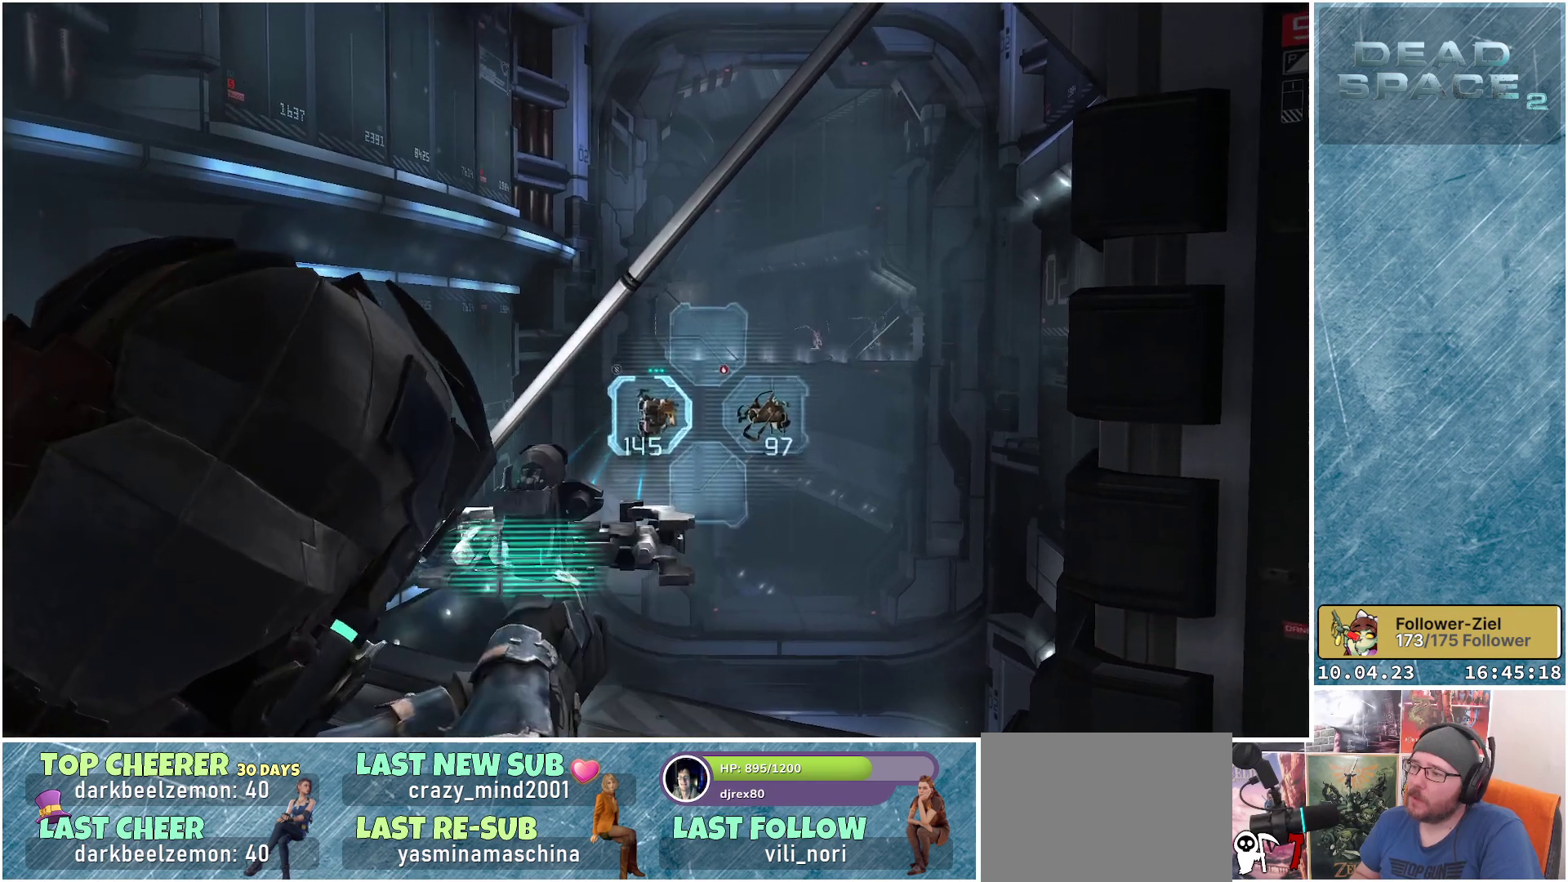
{"buttons": ["L2"], "left_stick": "center", "right_stick": "up-right", "events": []}
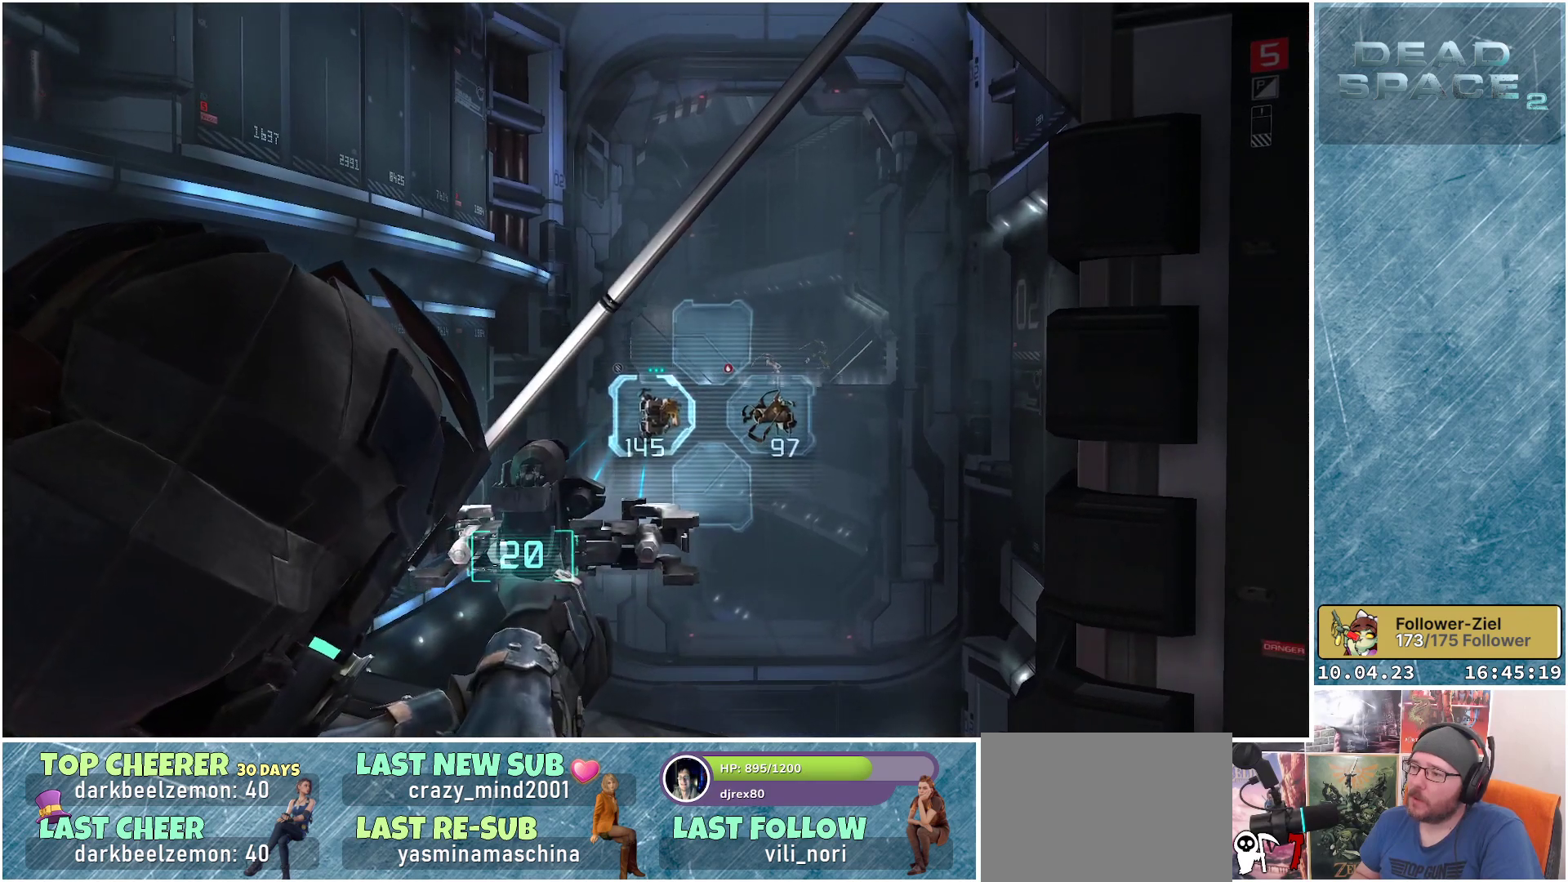
{"buttons": ["L2"], "left_stick": "center", "right_stick": "right", "events": [[250, "right_stick", "right"]]}
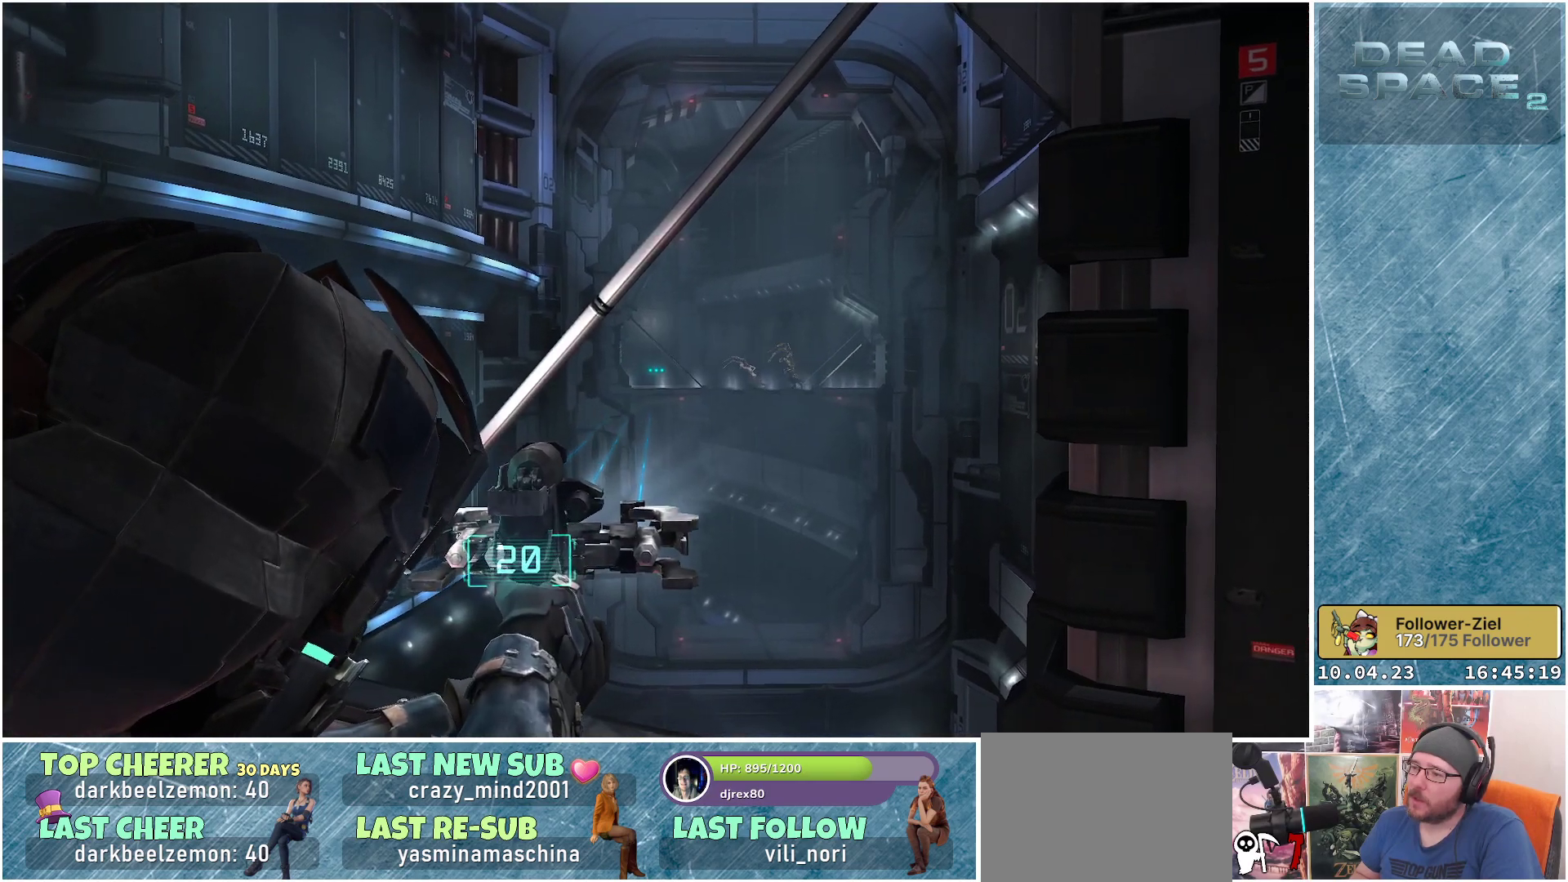
{"buttons": ["L2"], "left_stick": "center", "right_stick": "right", "events": []}
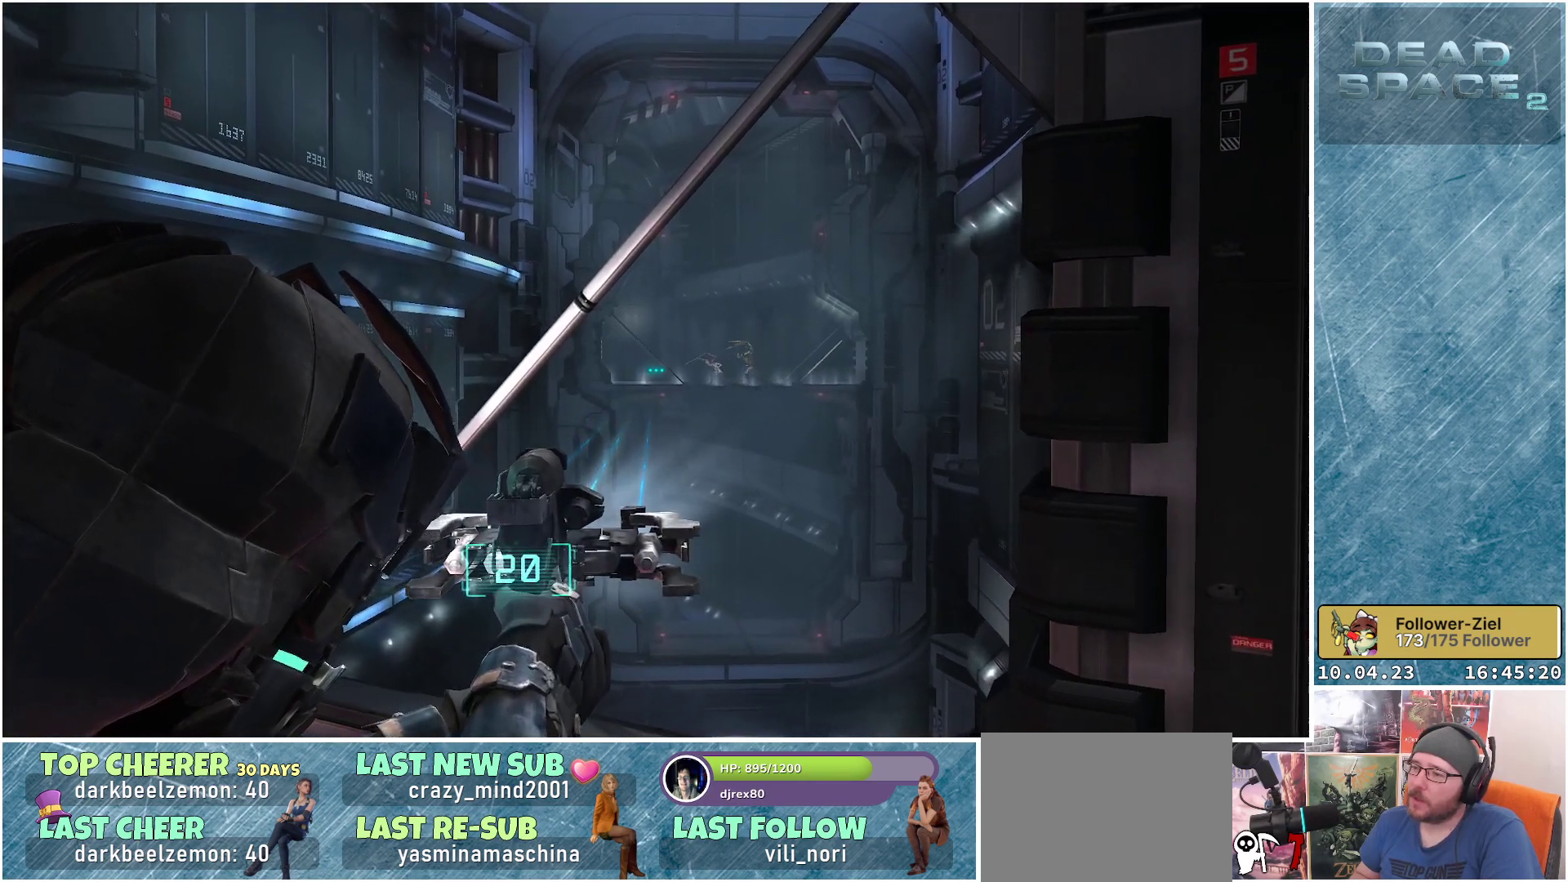
{"buttons": ["L2"], "left_stick": "center", "right_stick": "right", "events": []}
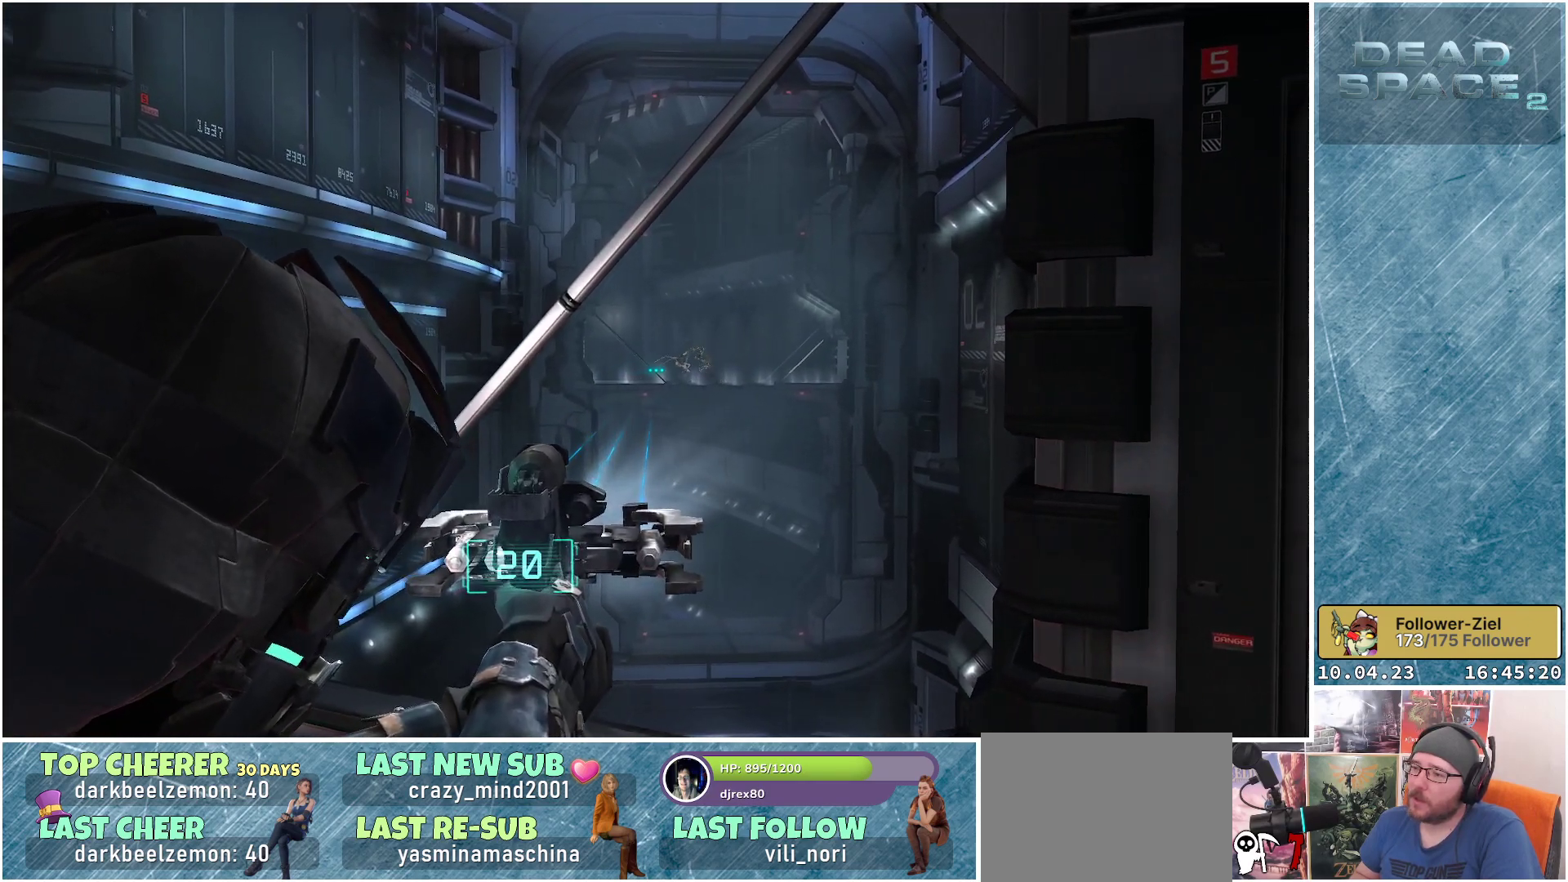
{"buttons": ["L2"], "left_stick": "center", "right_stick": "center", "events": [[350, "right_stick", "down-right"], [467, "right_stick", "center"]]}
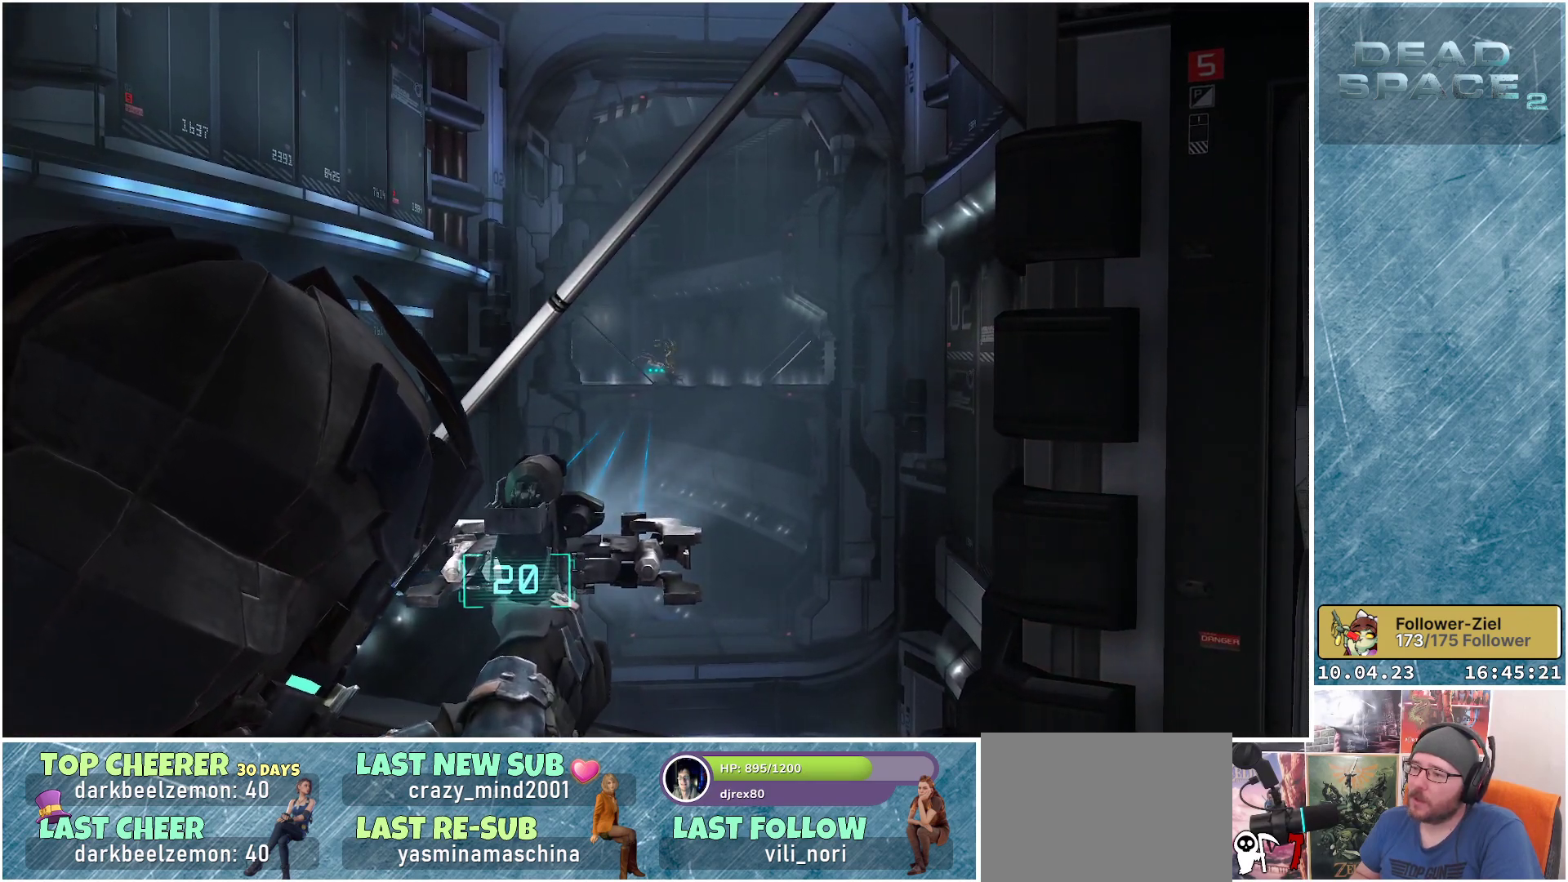
{"buttons": ["L2"], "left_stick": "center", "right_stick": "down-left", "events": [[183, "R2", "down"], [383, "R2", "up"], [433, "right_stick", "down-left"]]}